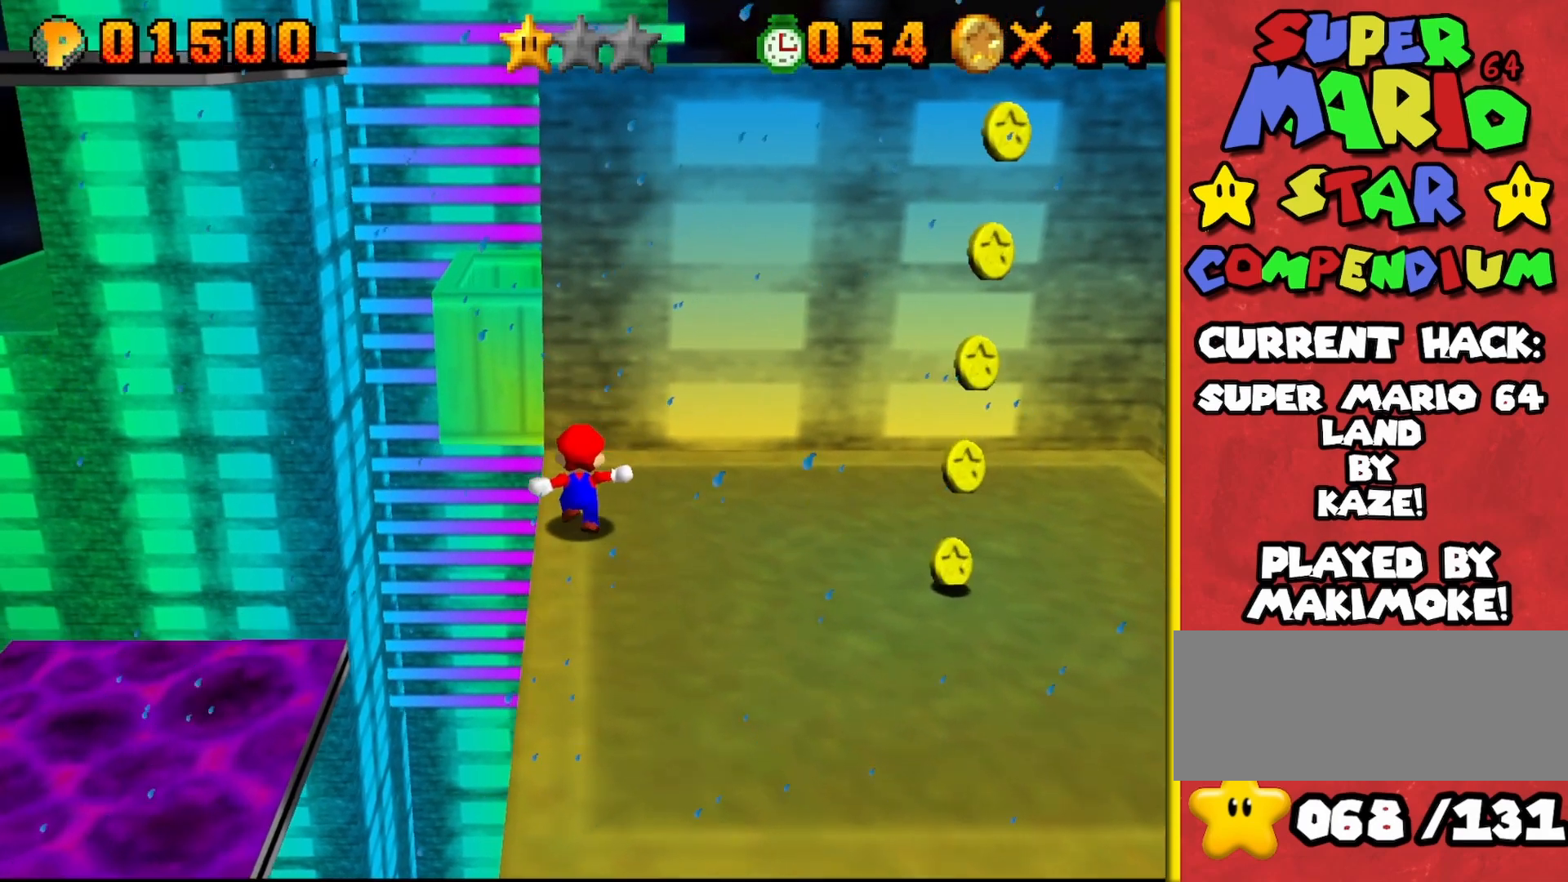
Gameplay with a controller (Nintendo layout); each line is a JSON object with the inputs held at the frame after it. "events" lists button and stick changes between this image and that frame as [ms after this image, input, new state], when the widget could be followed in between. Not read: L3 R3.
{"buttons": ["A"], "left_stick": "left", "events": [[67, "A", "down"], [67, "left_stick", "left"]]}
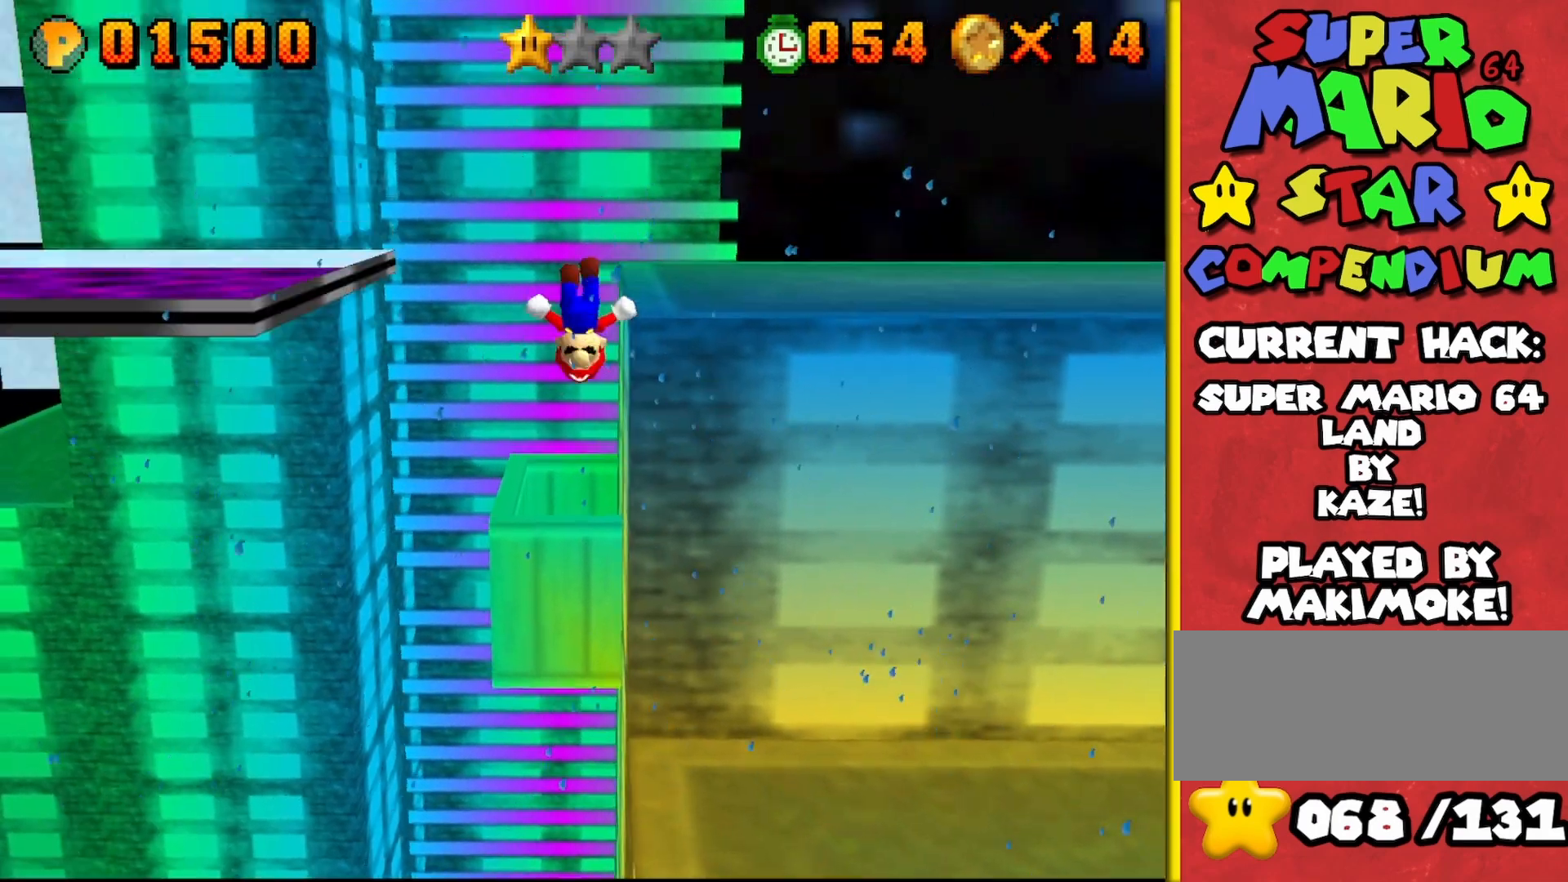
{"buttons": [], "left_stick": "up", "events": [[67, "left_stick", "up"], [317, "A", "up"], [317, "left_stick", "down-left"], [467, "left_stick", "up"]]}
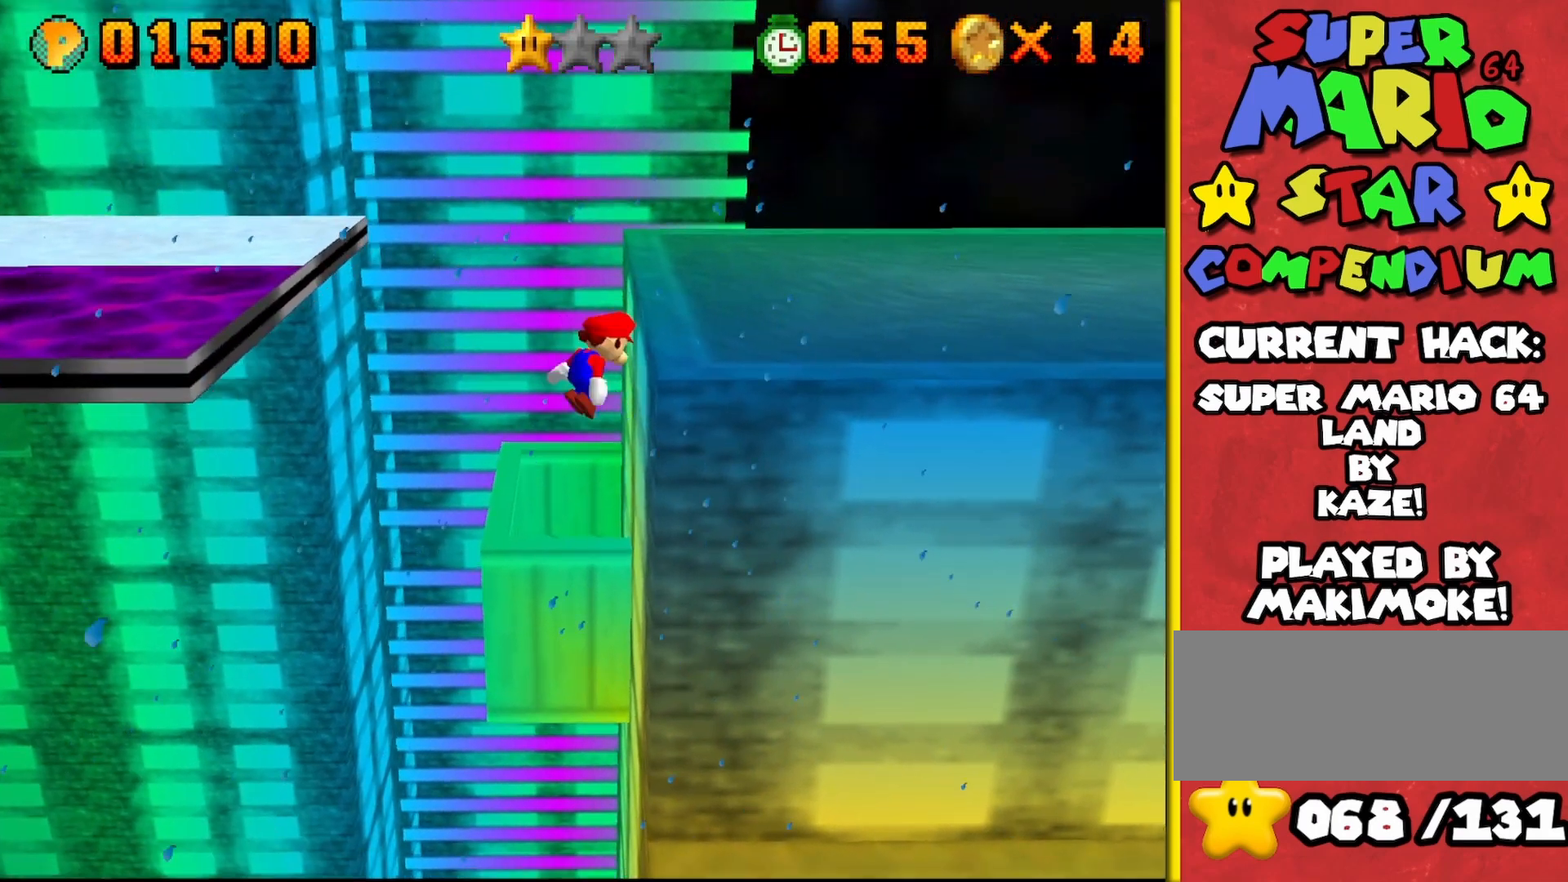
{"buttons": [], "left_stick": "up", "events": [[33, "left_stick", "up-left"], [150, "left_stick", "up"], [333, "left_stick", "center"], [500, "left_stick", "up"]]}
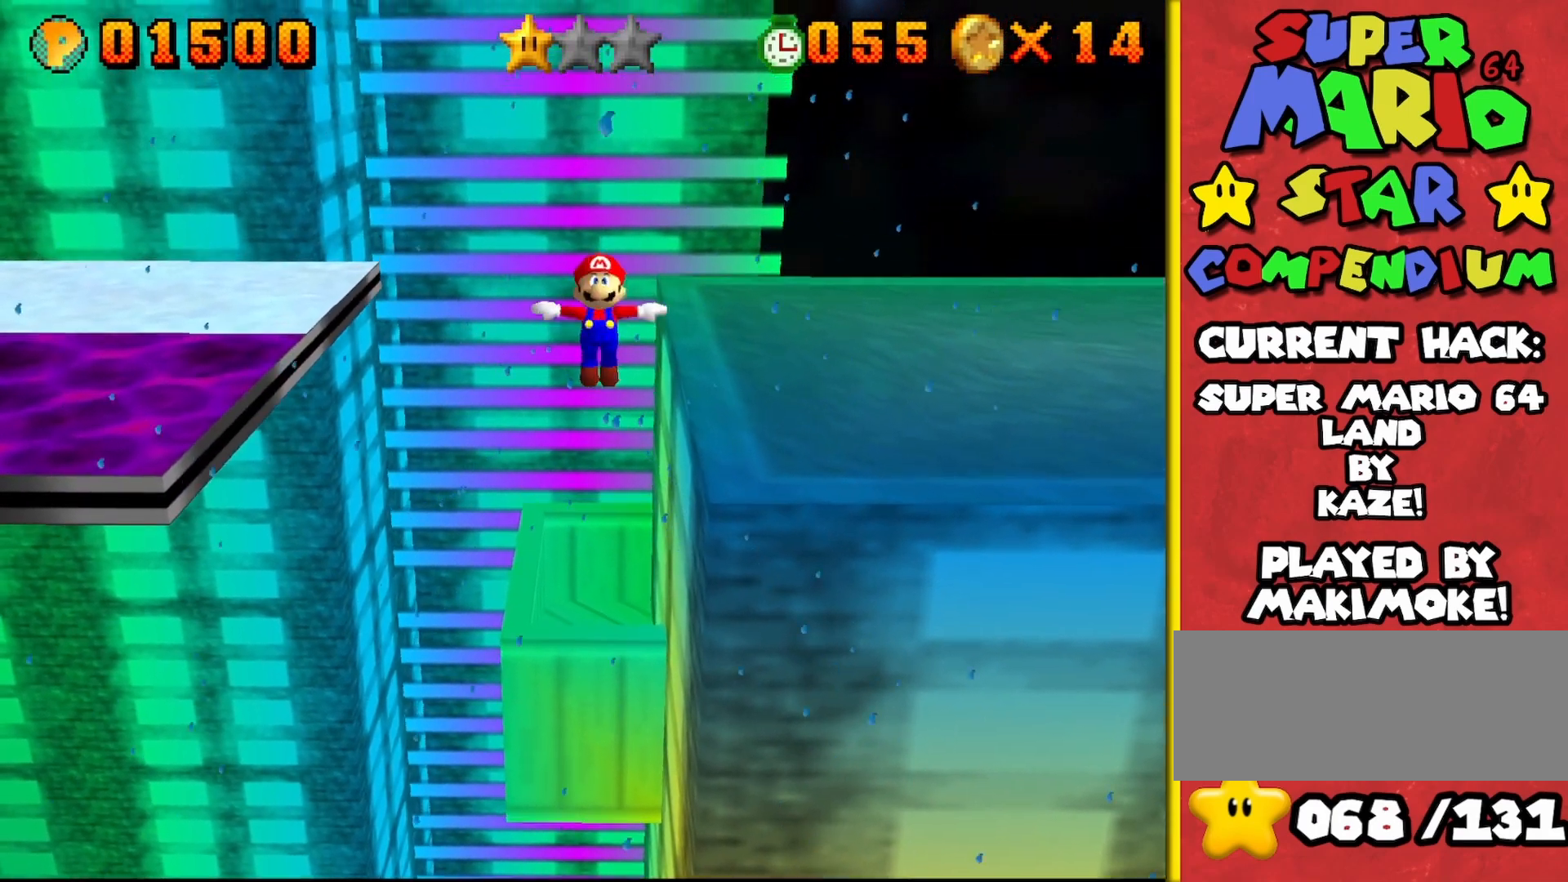
{"buttons": [], "left_stick": "center", "events": [[450, "left_stick", "center"]]}
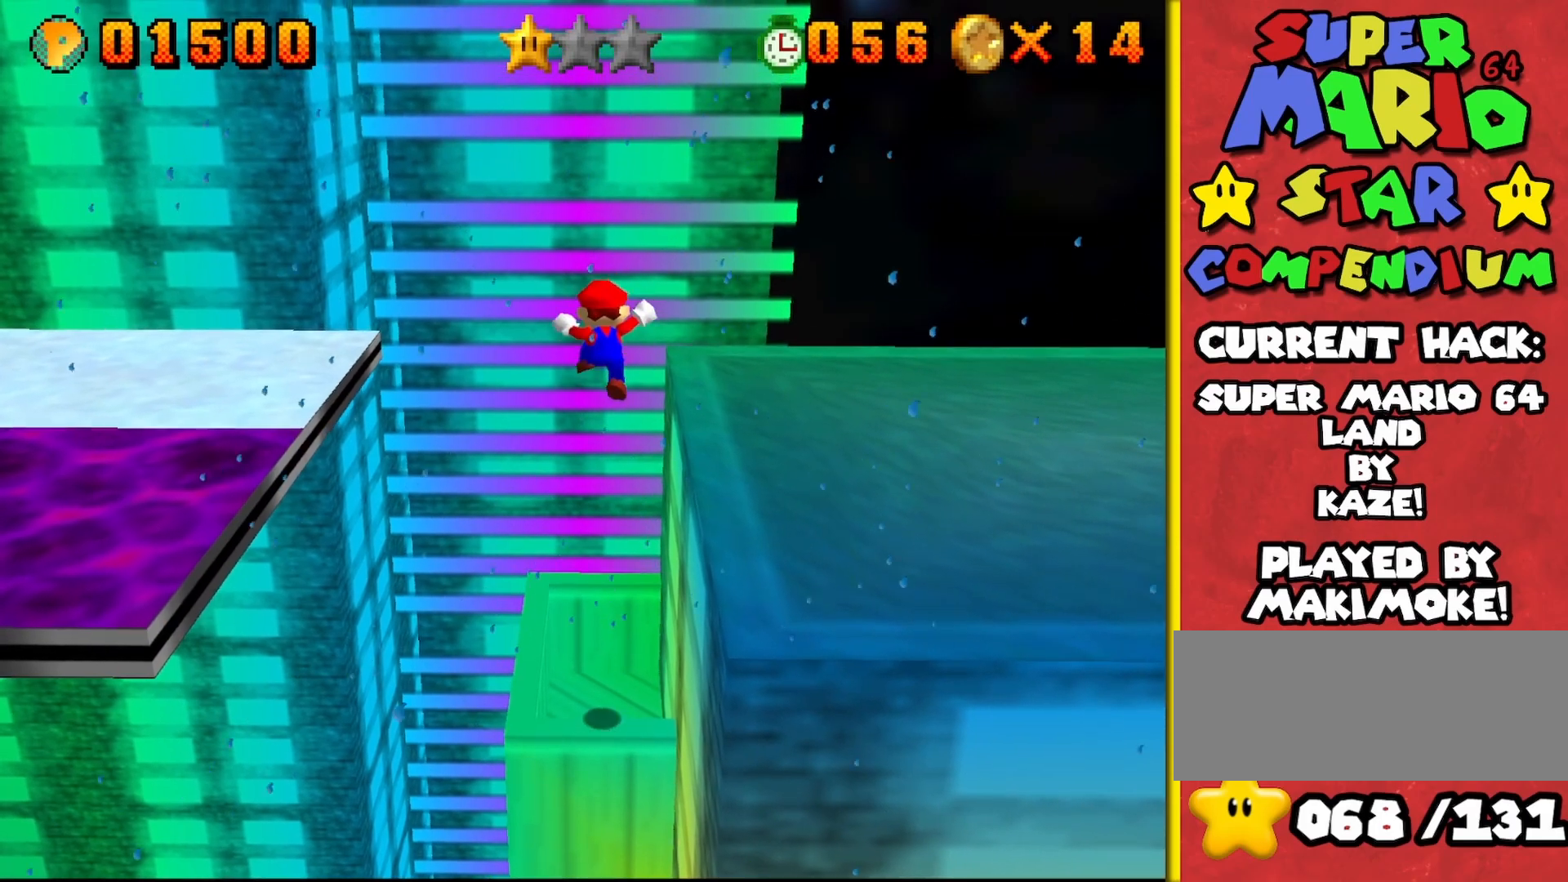
{"buttons": [], "left_stick": "center", "events": [[167, "left_stick", "up"], [317, "left_stick", "center"]]}
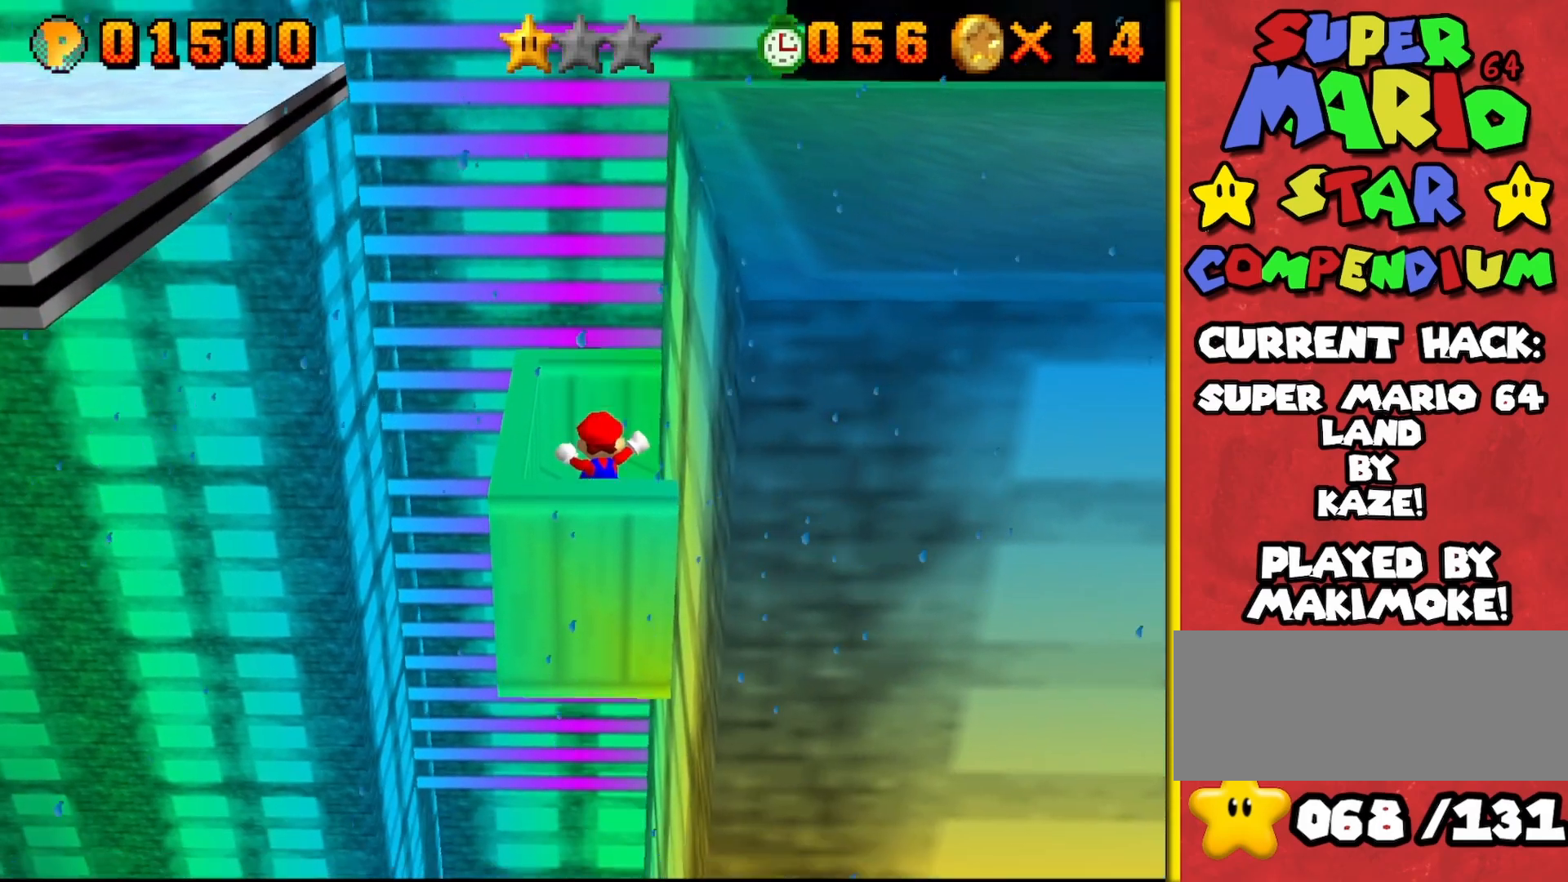
{"buttons": ["C_LEFT"], "left_stick": "center", "events": [[483, "C_LEFT", "down"]]}
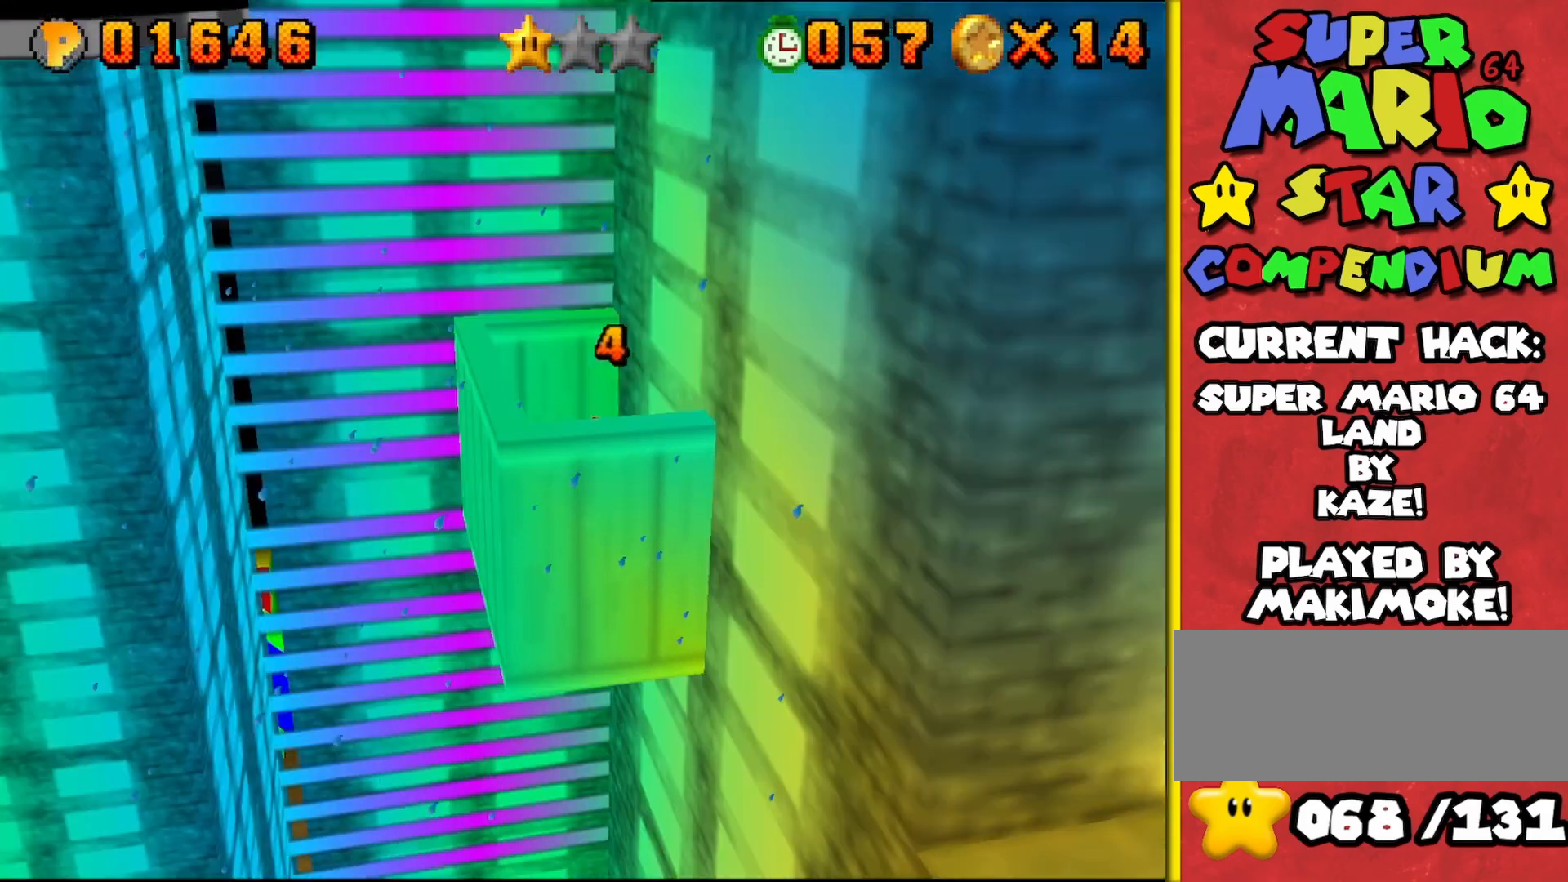
{"buttons": [], "left_stick": "center", "events": [[67, "C_LEFT", "up"], [167, "C_LEFT", "down"], [250, "C_LEFT", "up"], [300, "C_LEFT", "down"], [400, "C_LEFT", "up"]]}
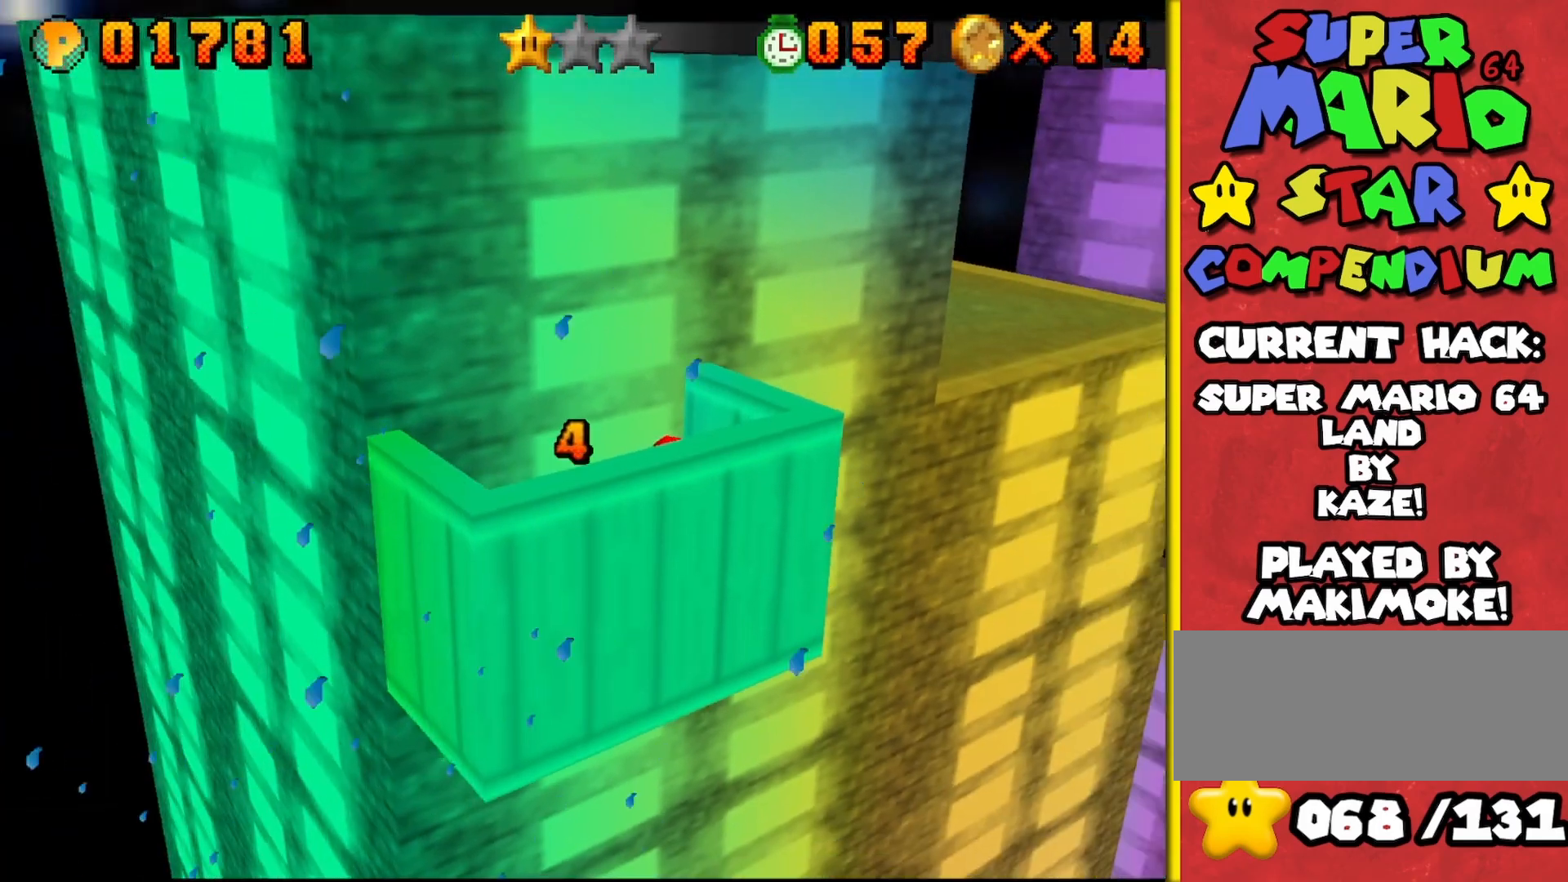
{"buttons": ["Z"], "left_stick": "center", "events": [[217, "A", "down"], [317, "A", "up"], [350, "Z", "down"]]}
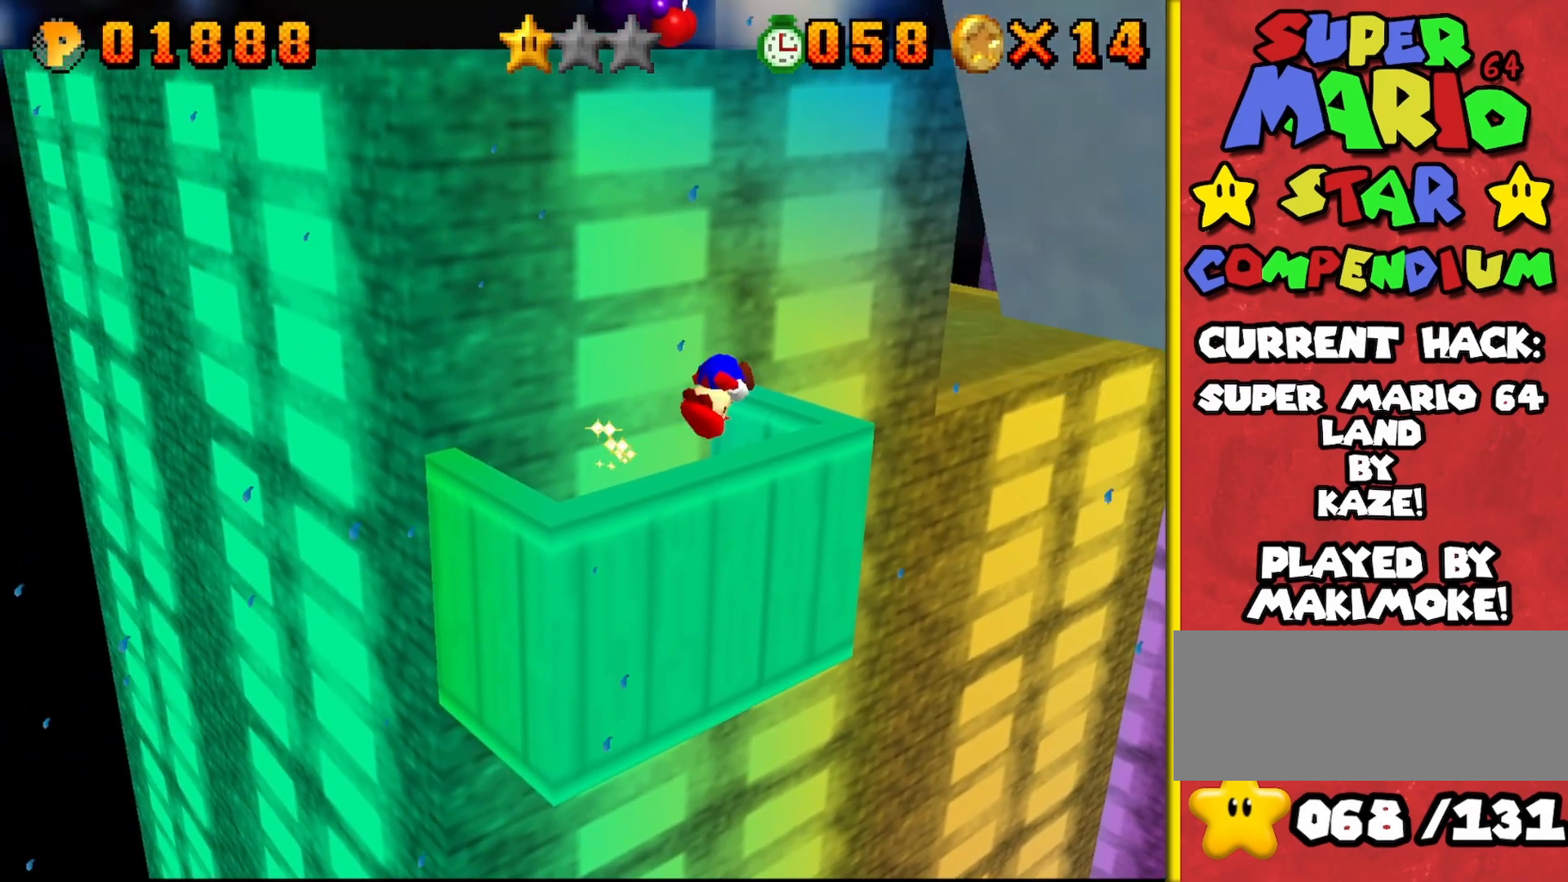
{"buttons": [], "left_stick": "center", "events": [[17, "Z", "up"], [300, "left_stick", "left"], [483, "left_stick", "center"]]}
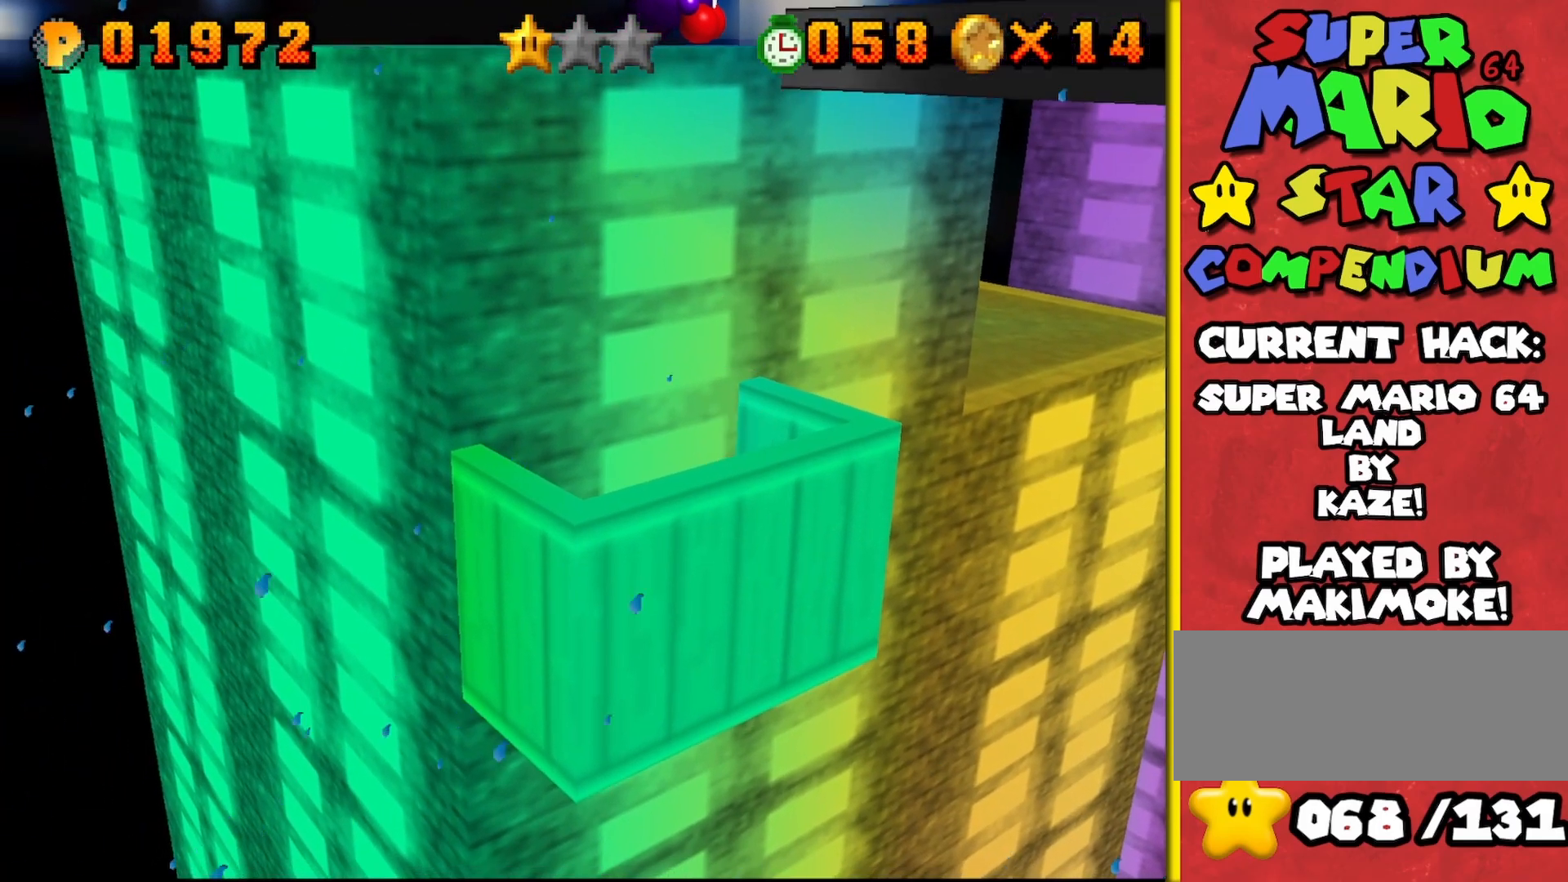
{"buttons": ["A"], "left_stick": "up", "events": [[150, "A", "down"], [267, "left_stick", "up"]]}
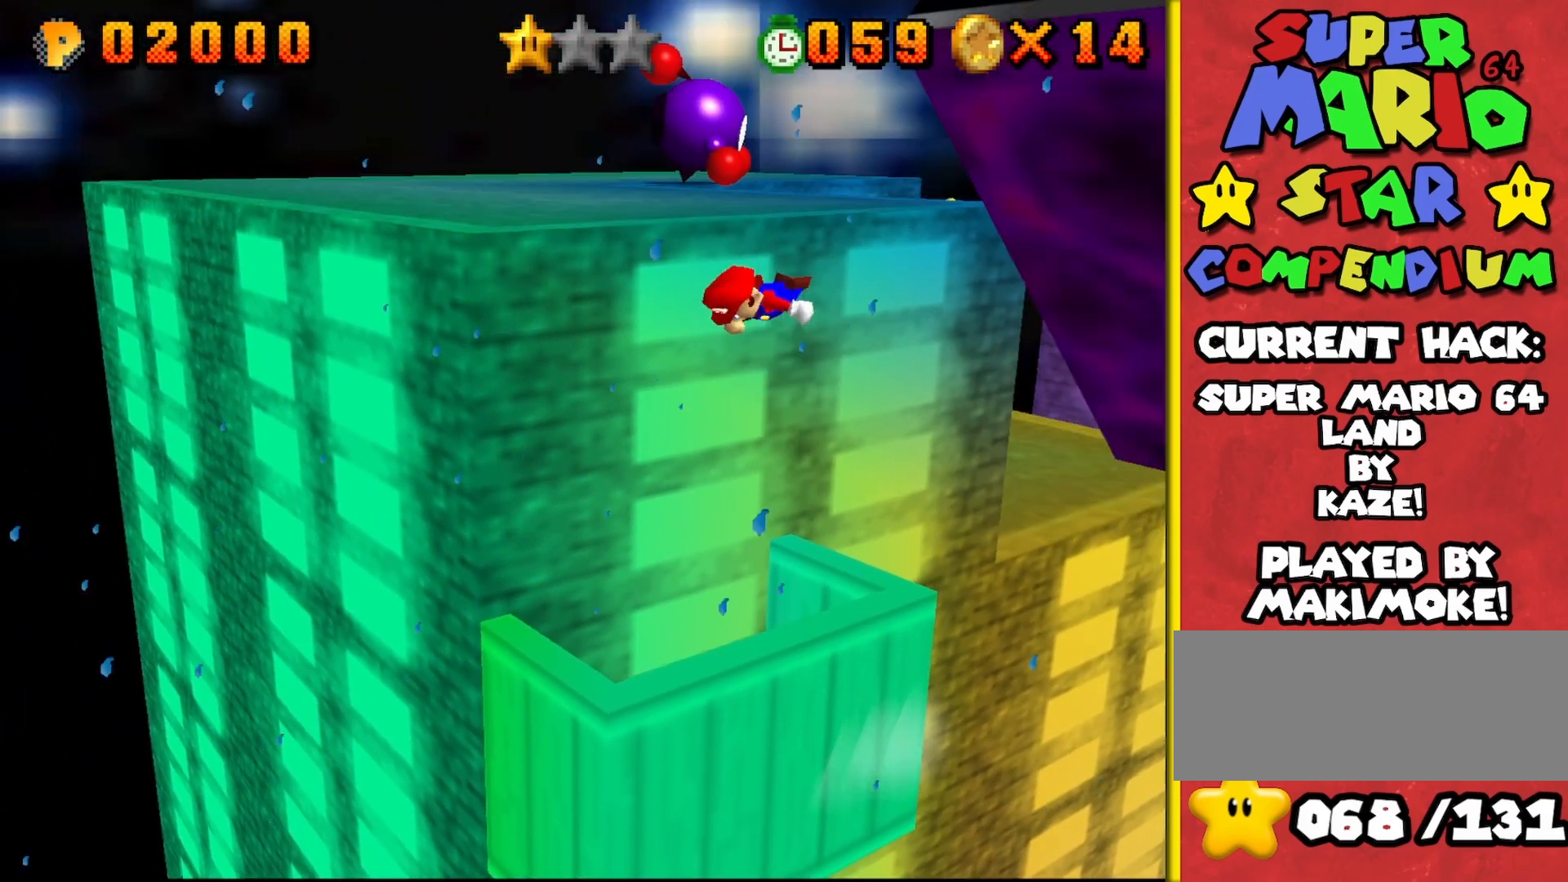
{"buttons": [], "left_stick": "left", "events": [[117, "left_stick", "left"], [200, "left_stick", "down"], [267, "left_stick", "right"], [317, "left_stick", "up"], [417, "left_stick", "left"], [500, "A", "up"]]}
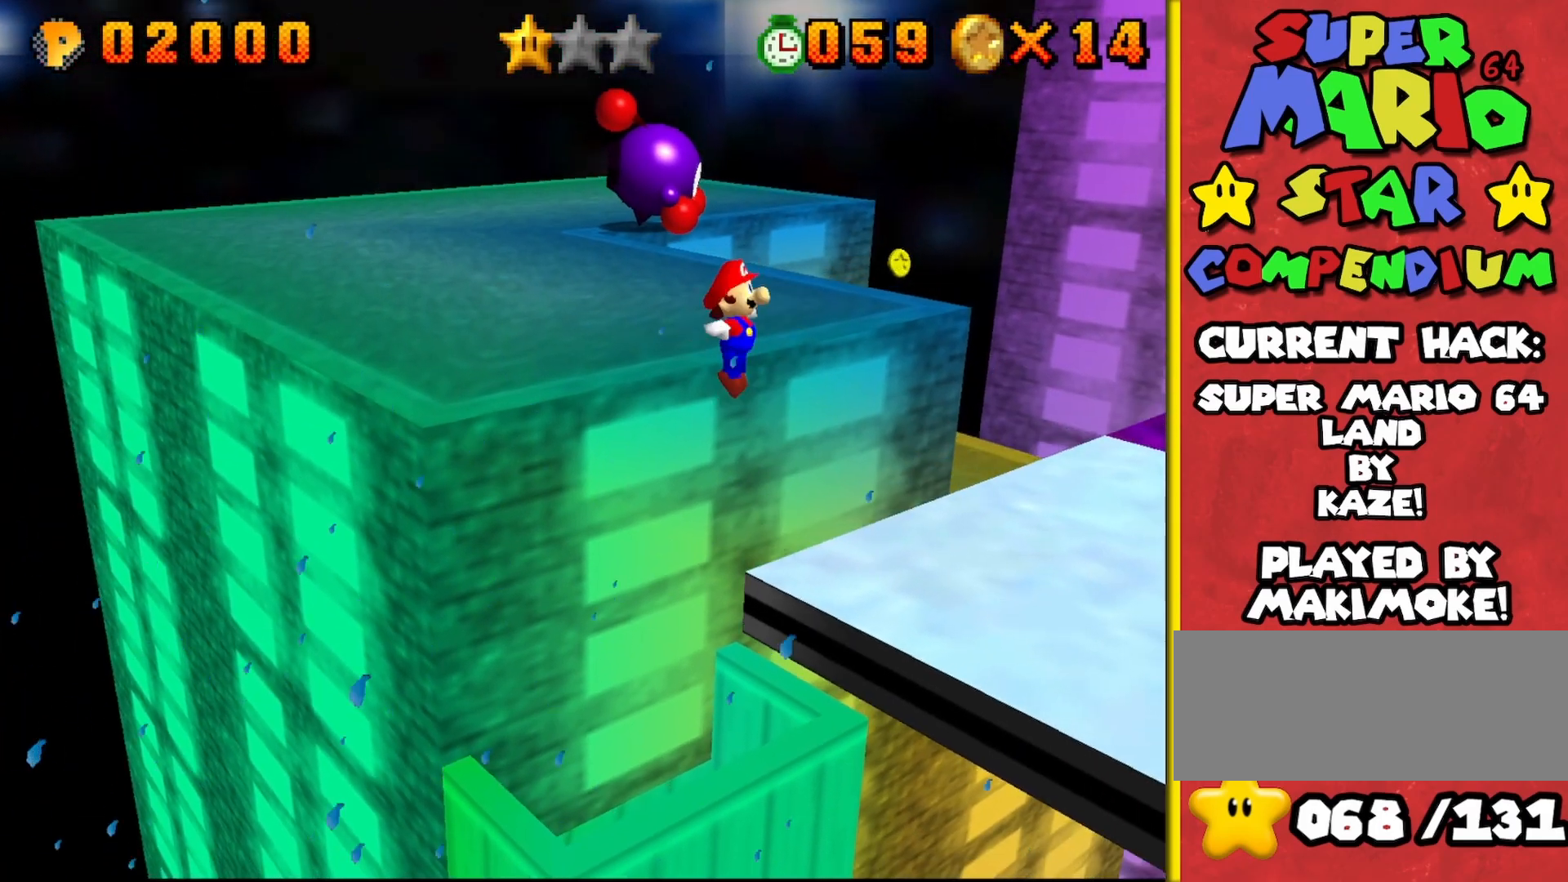
{"buttons": ["C_LEFT"], "left_stick": "left", "events": [[50, "left_stick", "up"], [117, "left_stick", "up-left"], [417, "C_LEFT", "down"], [433, "left_stick", "left"]]}
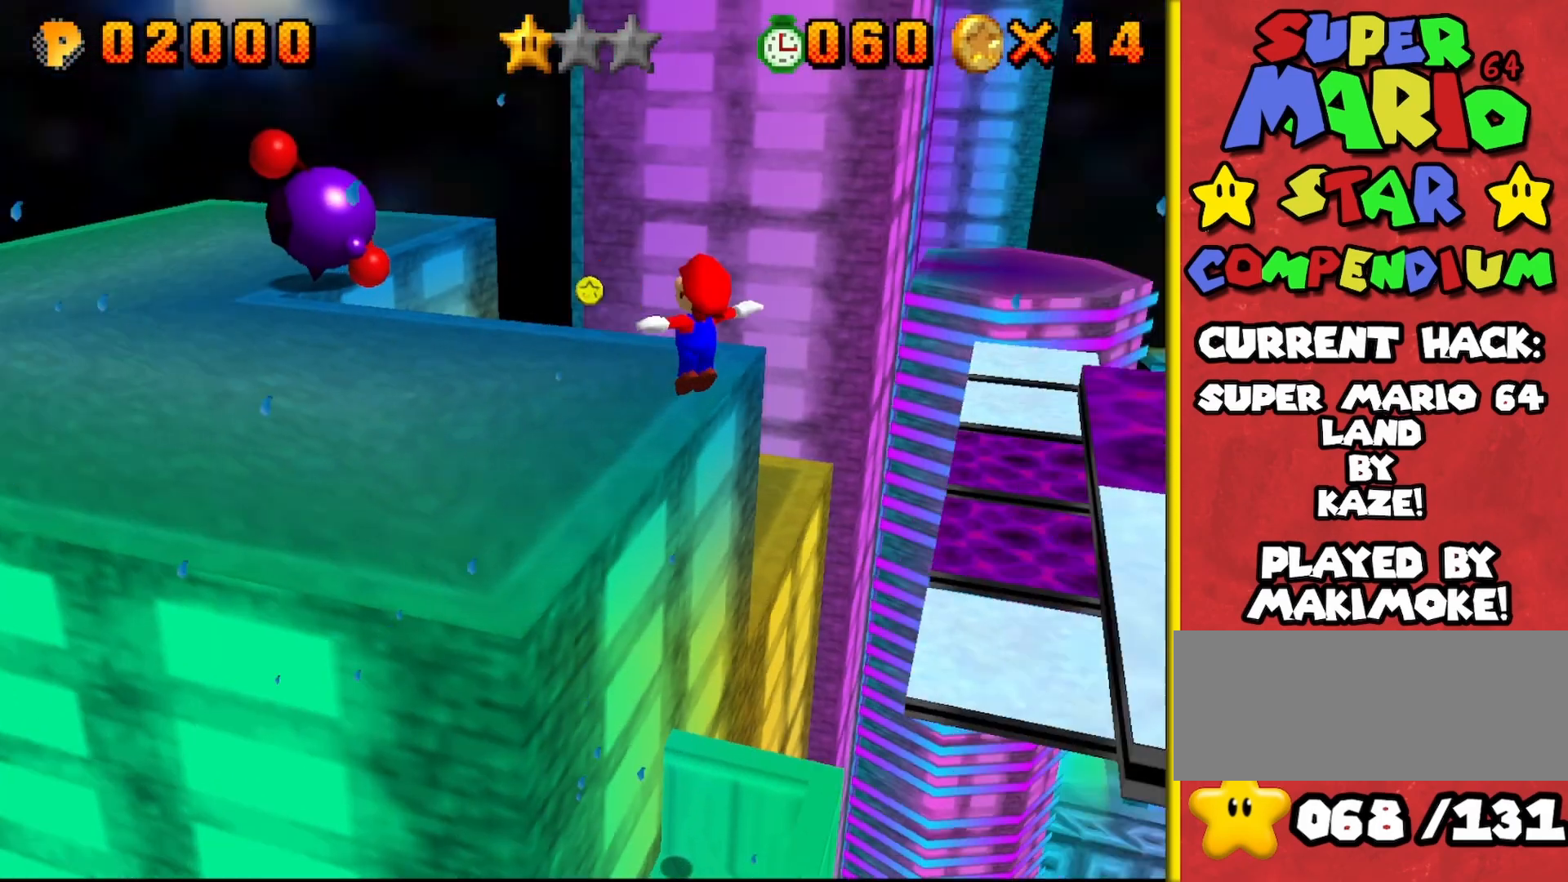
{"buttons": [], "left_stick": "down", "events": [[33, "C_LEFT", "up"], [100, "C_LEFT", "down"], [217, "C_LEFT", "up"], [217, "left_stick", "down-left"], [333, "C_LEFT", "down"], [400, "C_LEFT", "up"], [450, "left_stick", "down"]]}
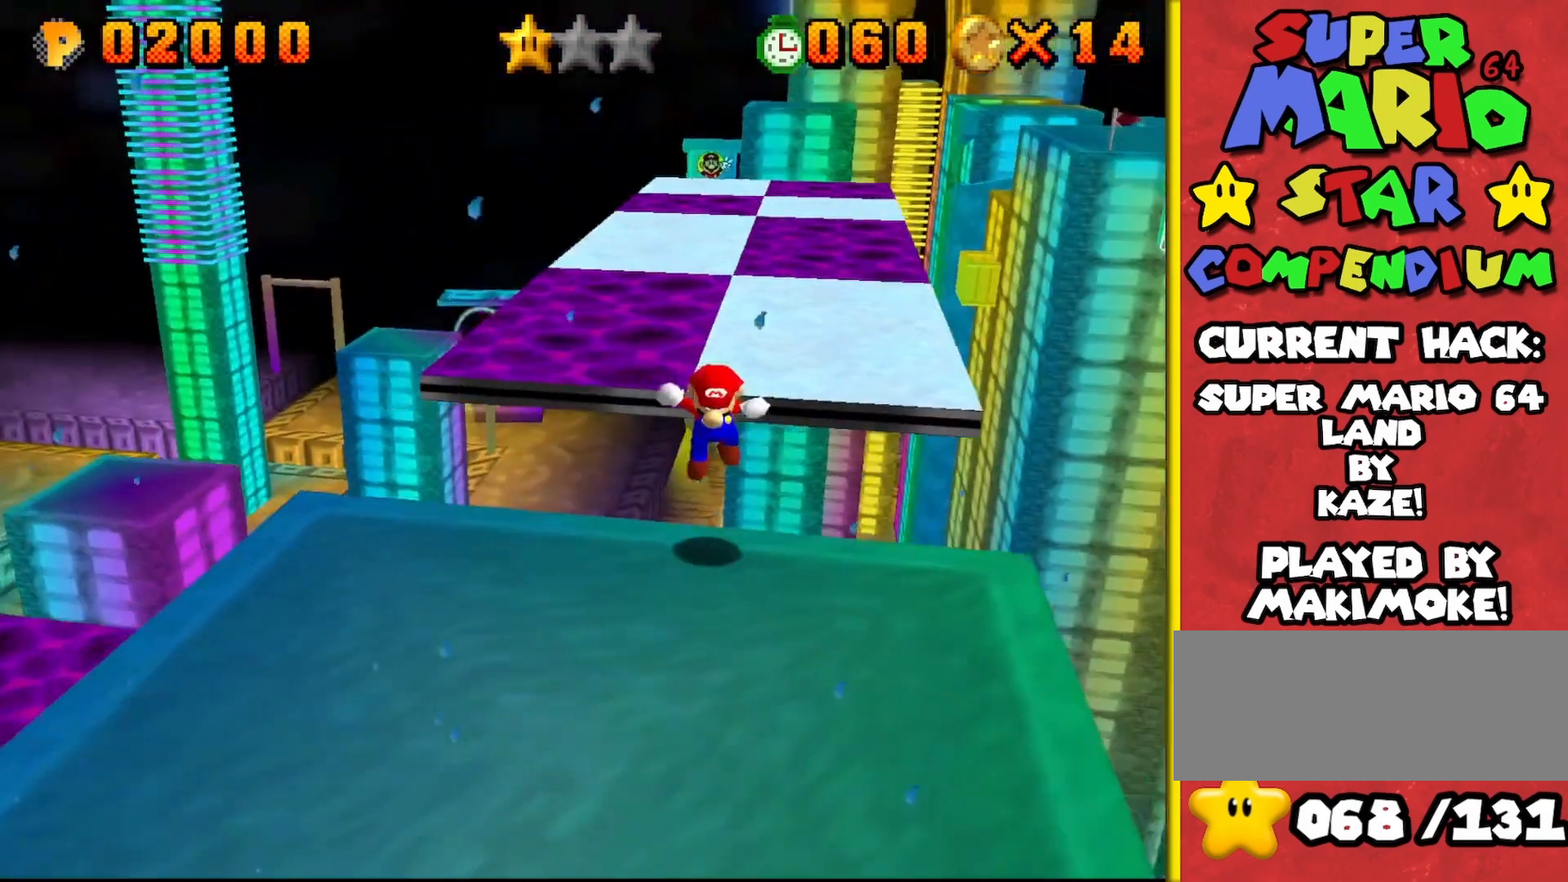
{"buttons": [], "left_stick": "down-left", "events": [[483, "left_stick", "down-left"]]}
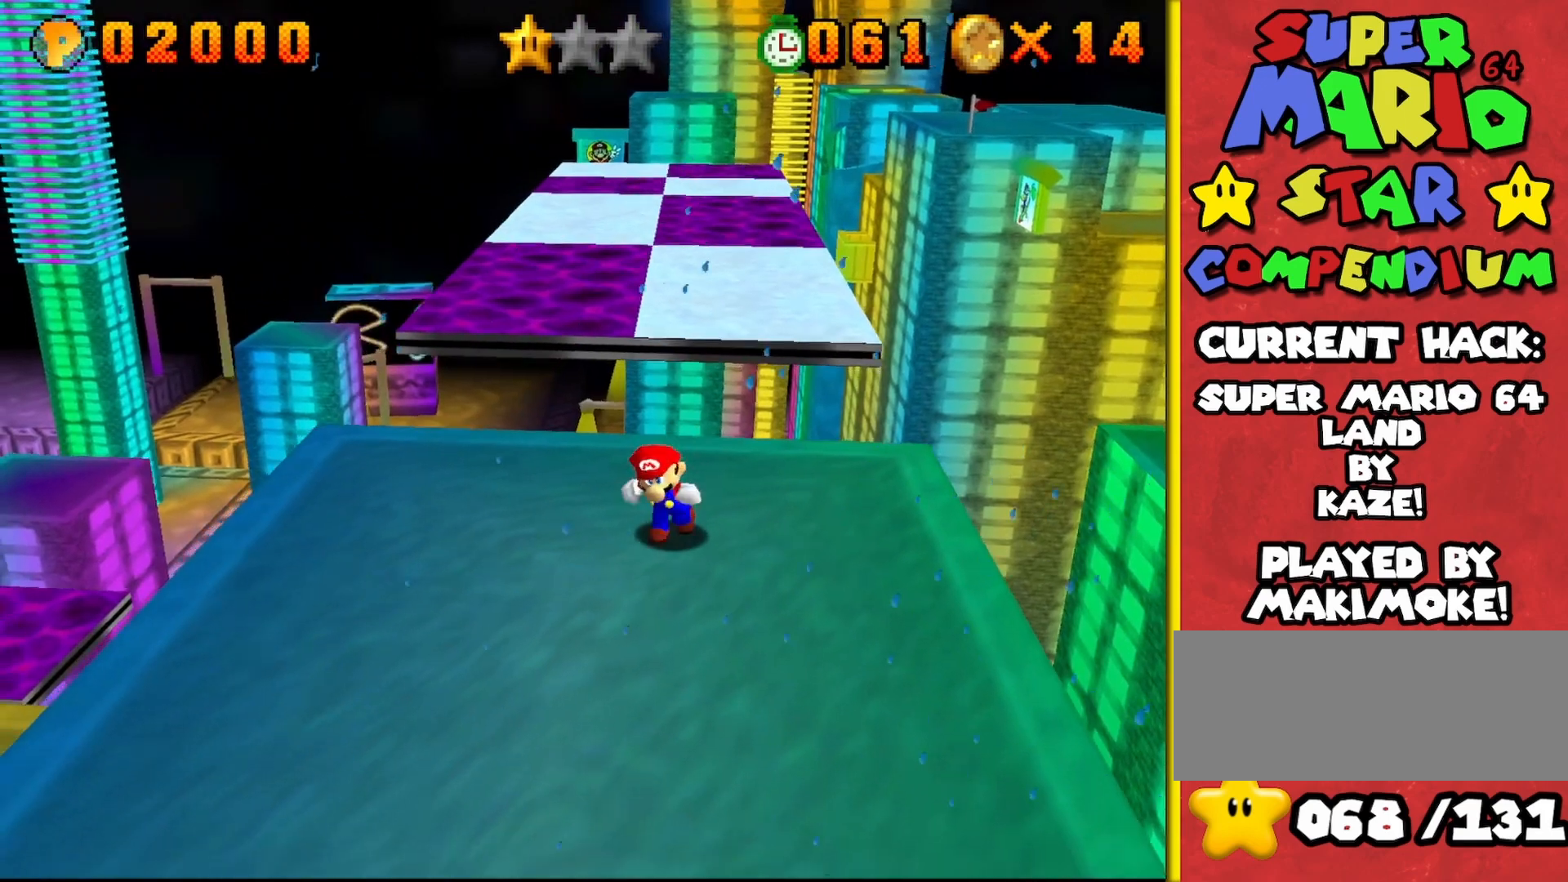
{"buttons": [], "left_stick": "up", "events": [[117, "left_stick", "center"], [400, "left_stick", "up"]]}
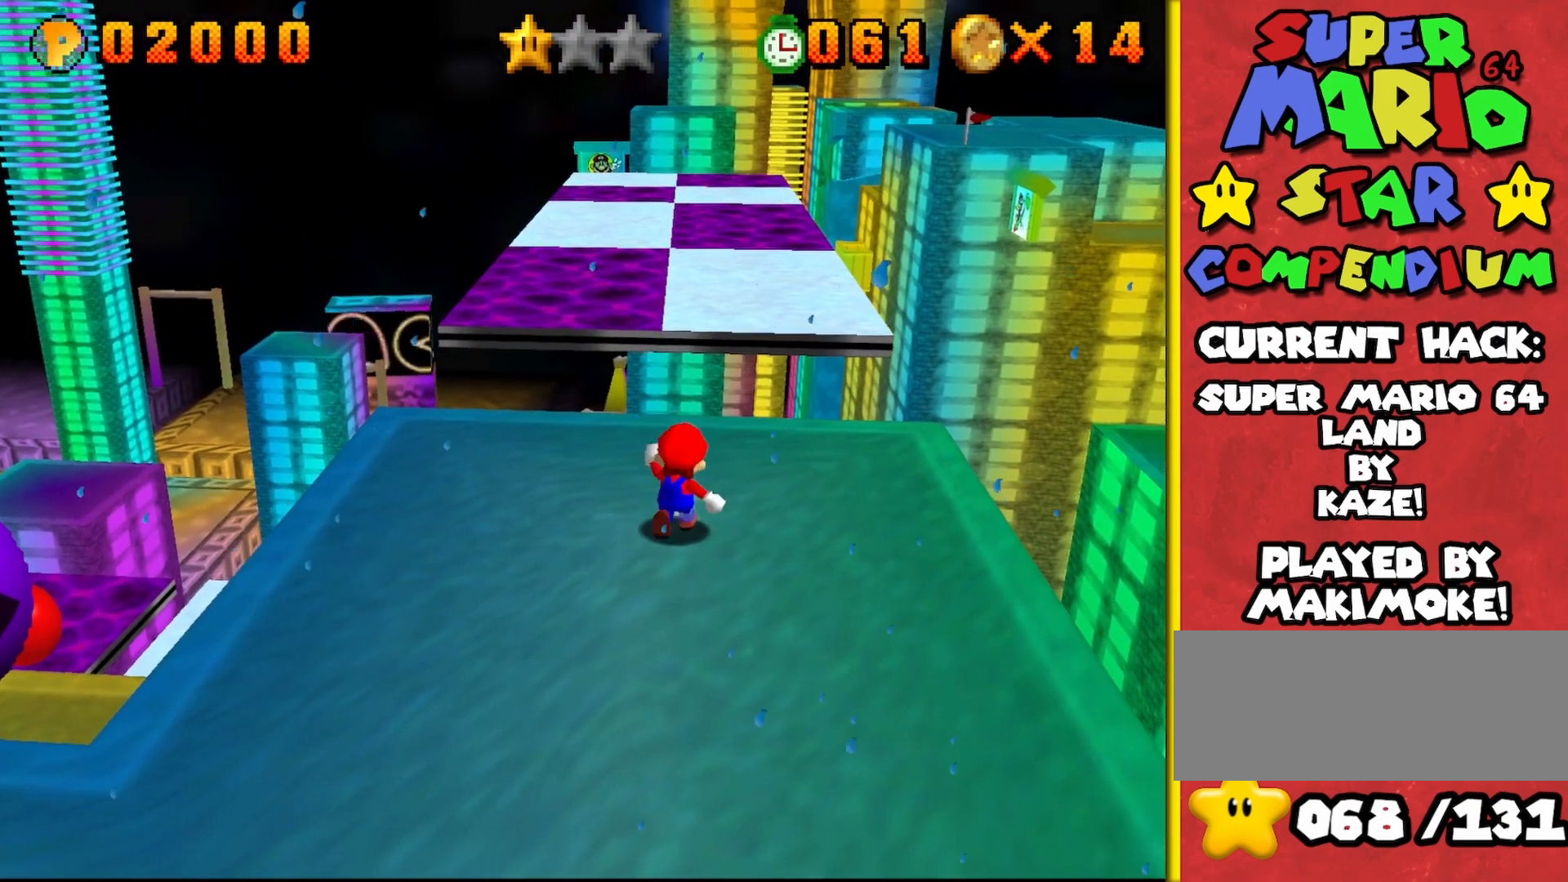
{"buttons": [], "left_stick": "down", "events": [[50, "left_stick", "right"], [283, "left_stick", "up"], [367, "A", "down"], [367, "left_stick", "center"], [433, "A", "up"], [483, "left_stick", "down"]]}
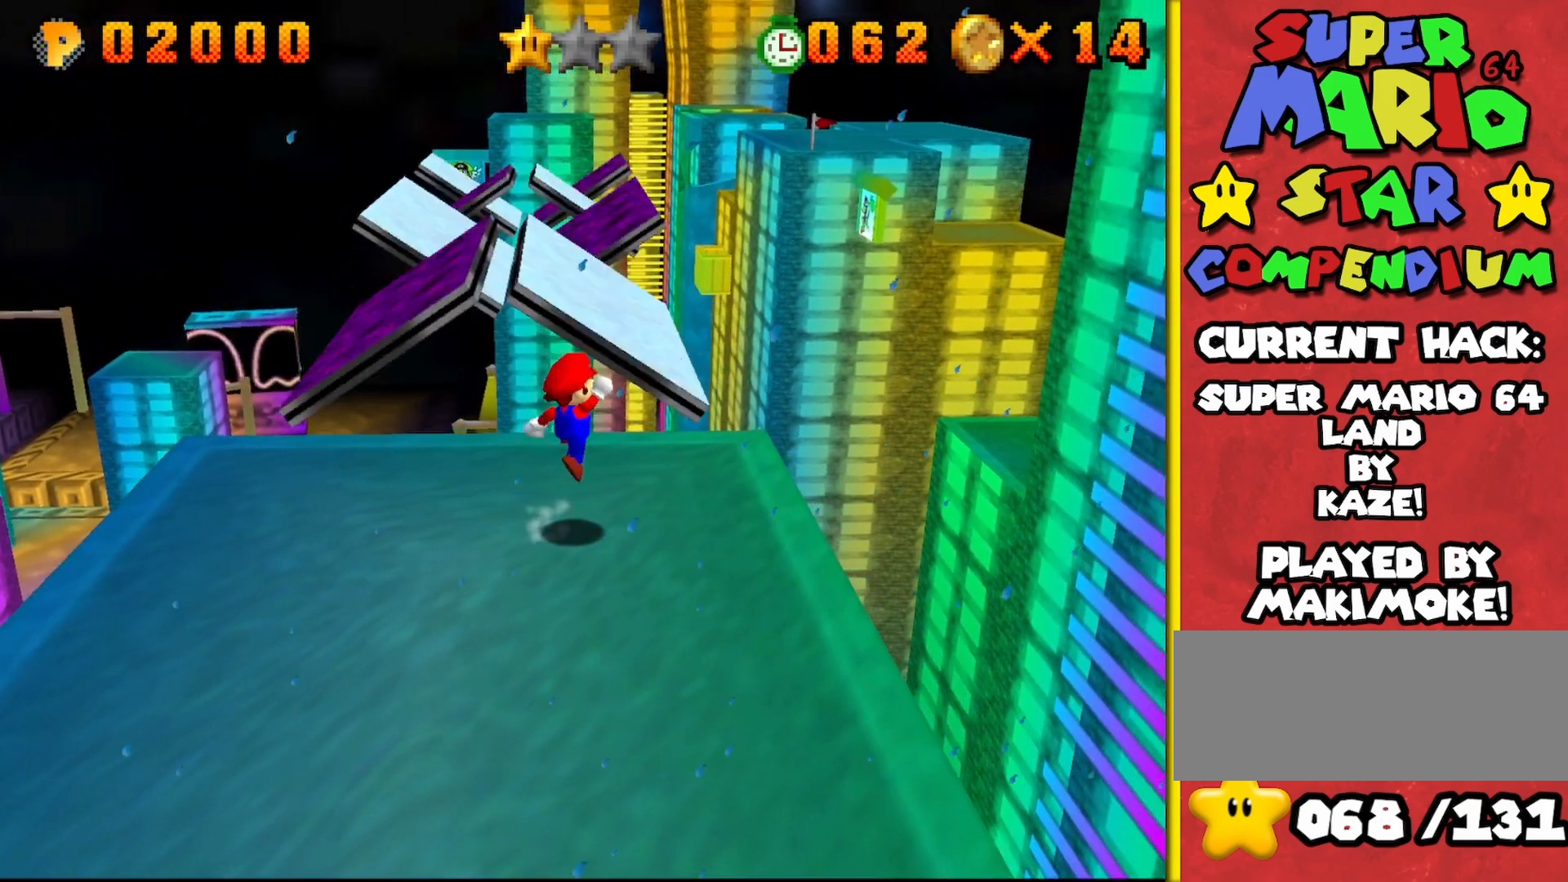
{"buttons": [], "left_stick": "right", "events": [[100, "left_stick", "down-right"], [350, "left_stick", "right"]]}
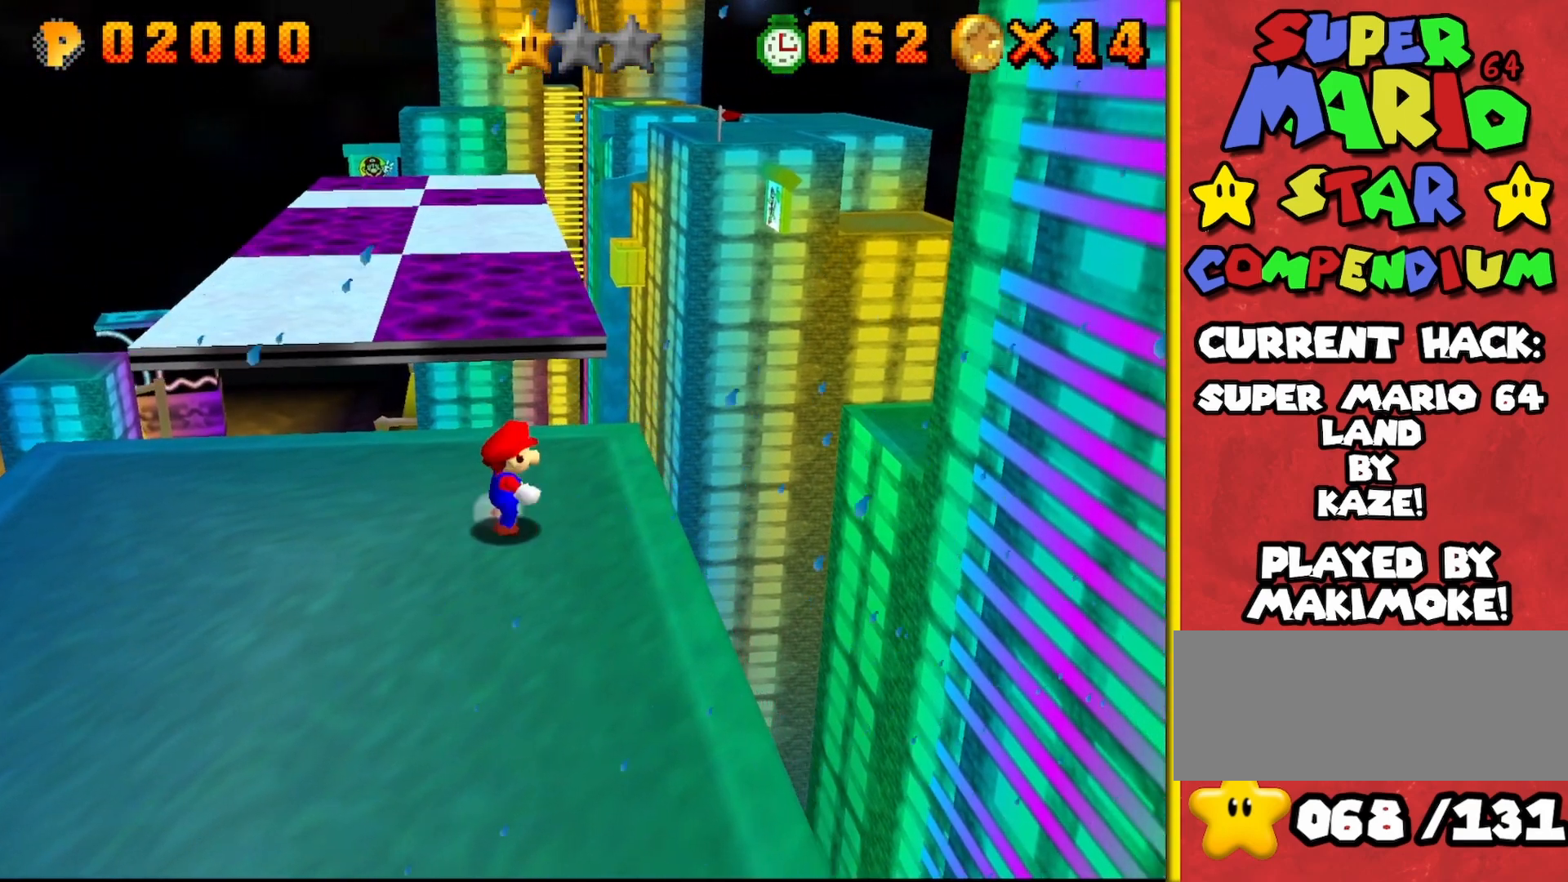
{"buttons": [], "left_stick": "up", "events": [[150, "left_stick", "up"]]}
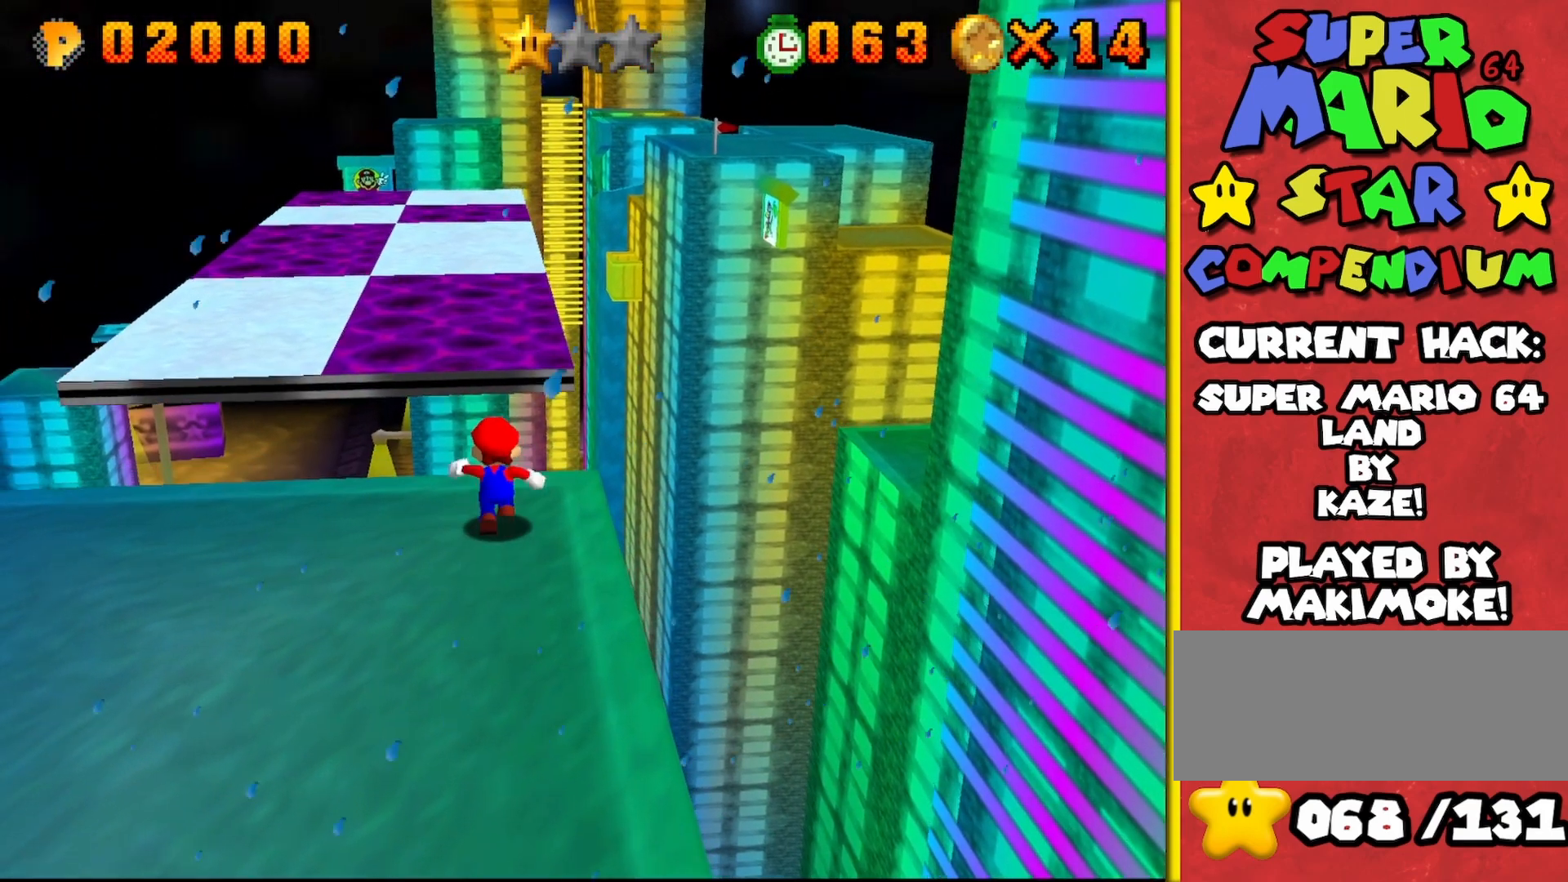
{"buttons": ["Z"], "left_stick": "left", "events": [[17, "Z", "down"], [67, "A", "down"], [200, "left_stick", "center"], [333, "left_stick", "left"], [467, "A", "up"]]}
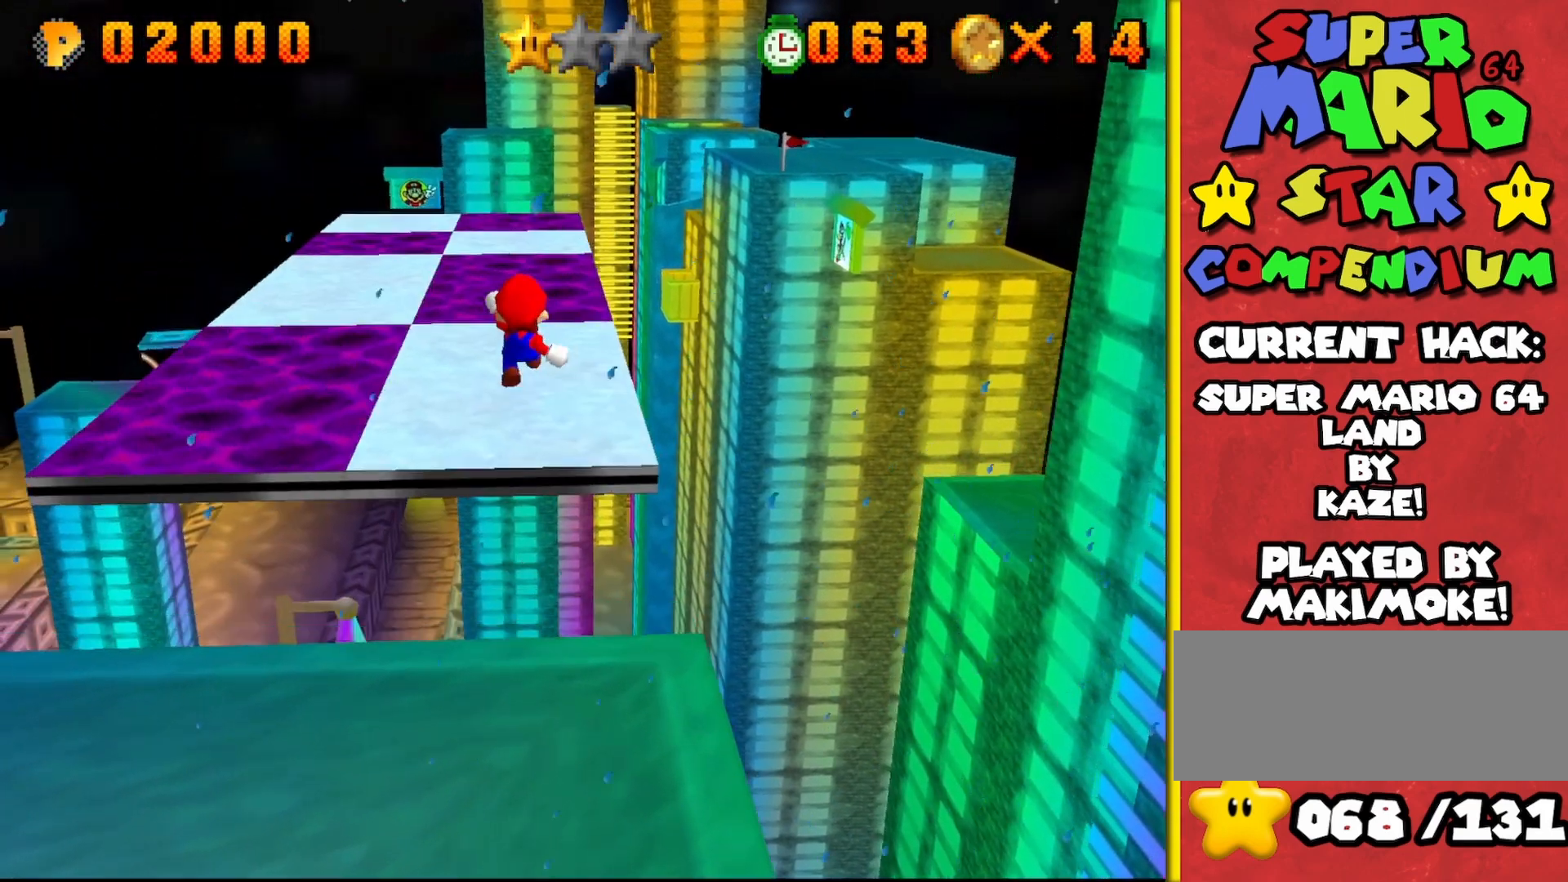
{"buttons": ["Z"], "left_stick": "up", "events": [[333, "left_stick", "up"]]}
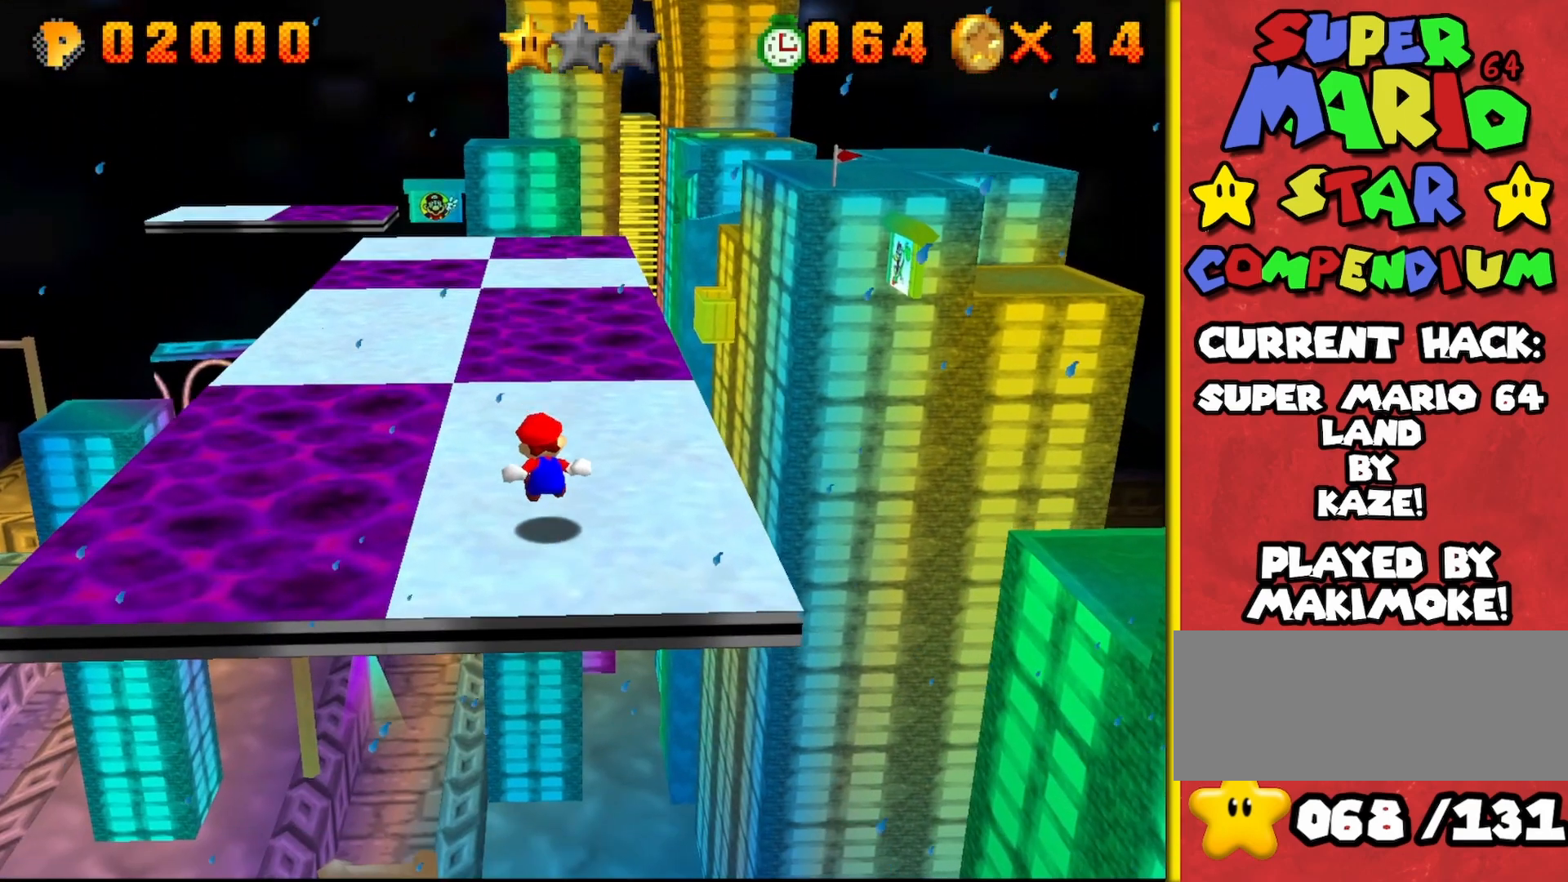
{"buttons": ["A", "Z"], "left_stick": "down-left", "events": [[183, "A", "down"], [317, "left_stick", "up-left"], [483, "left_stick", "down-left"]]}
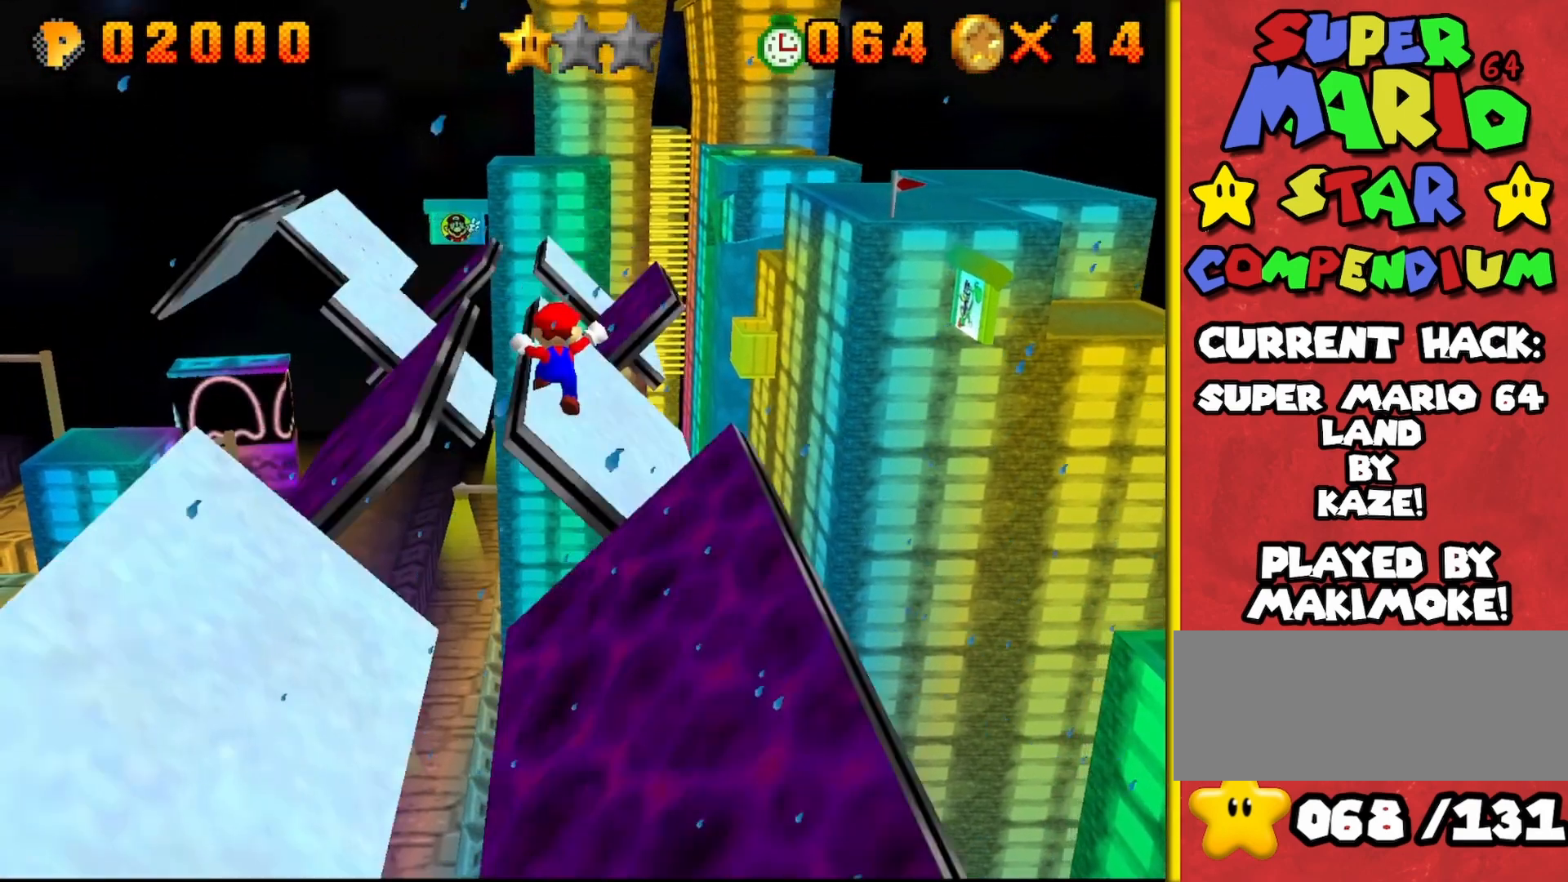
{"buttons": [], "left_stick": "up", "events": [[150, "A", "up"], [183, "left_stick", "down-right"], [300, "left_stick", "right"], [450, "Z", "up"], [500, "left_stick", "up"]]}
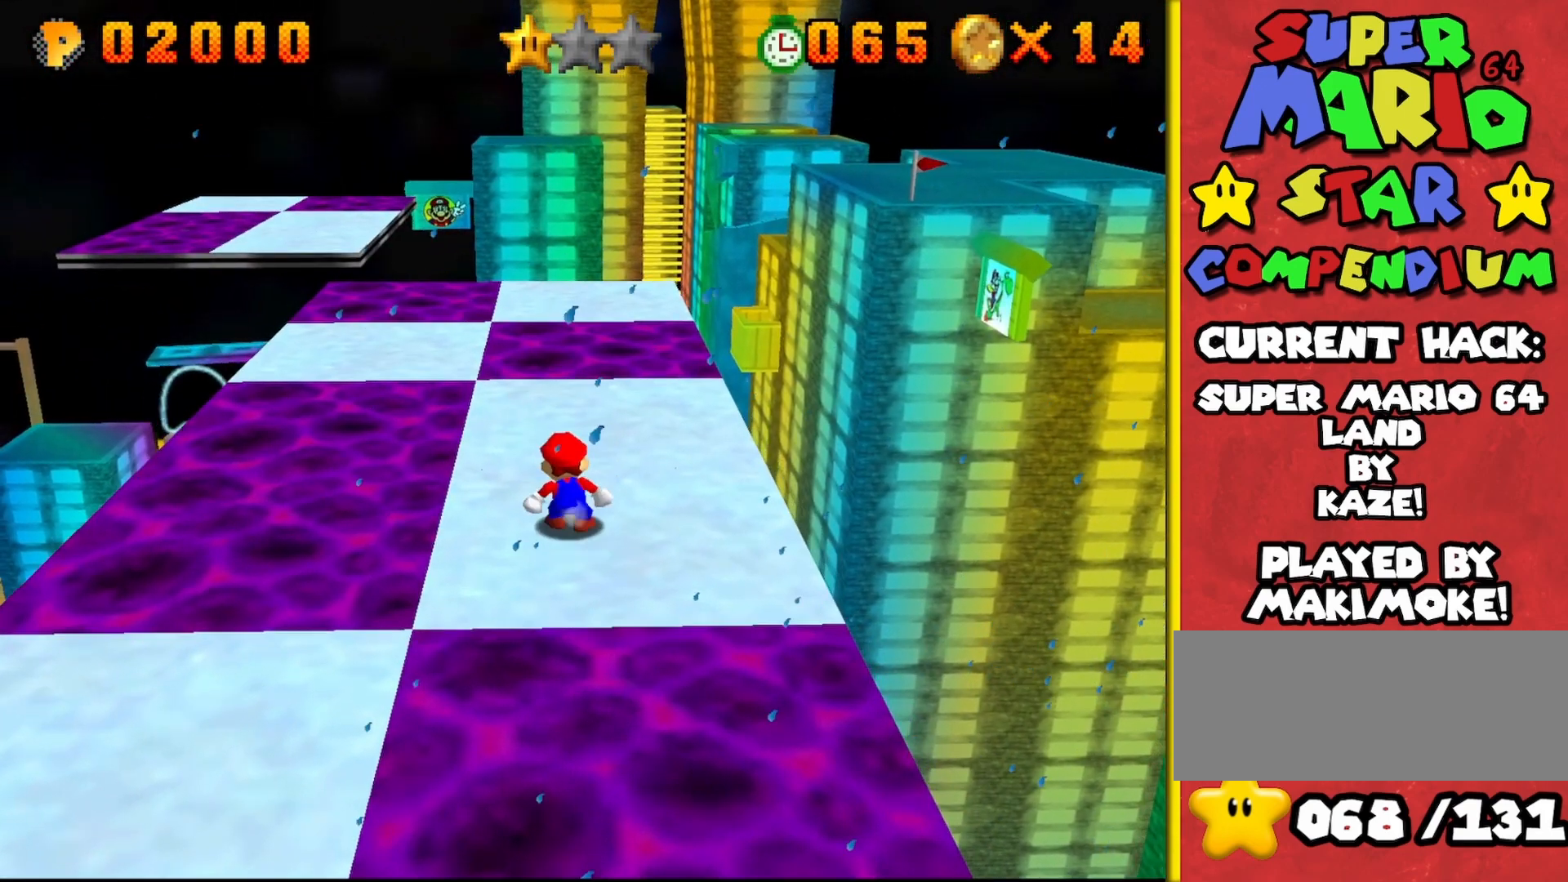
{"buttons": [], "left_stick": "up", "events": []}
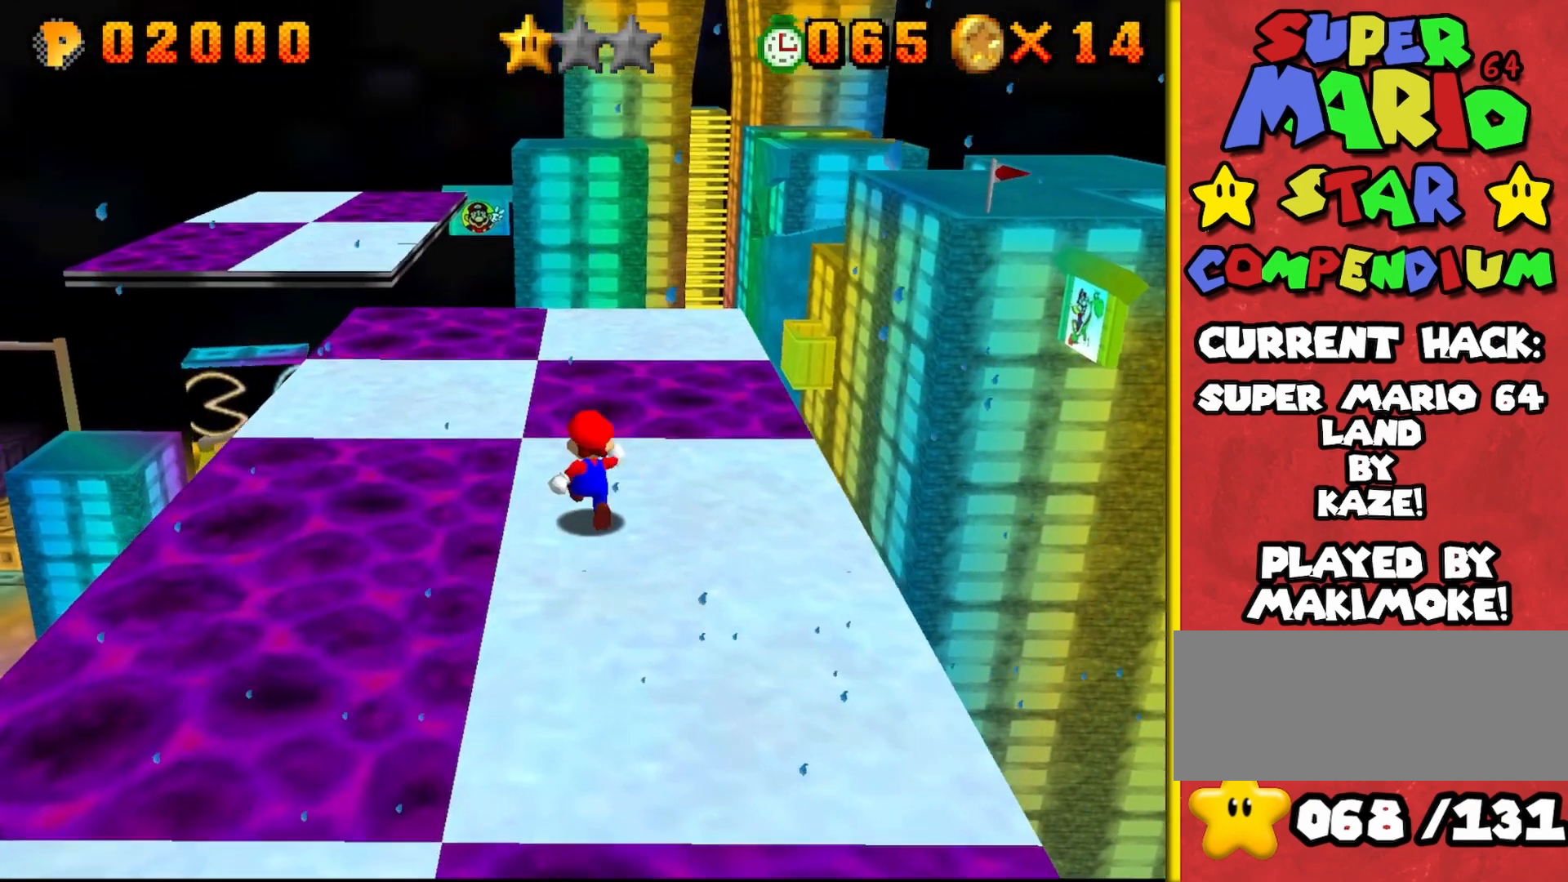
{"buttons": ["A"], "left_stick": "up", "events": [[367, "A", "down"]]}
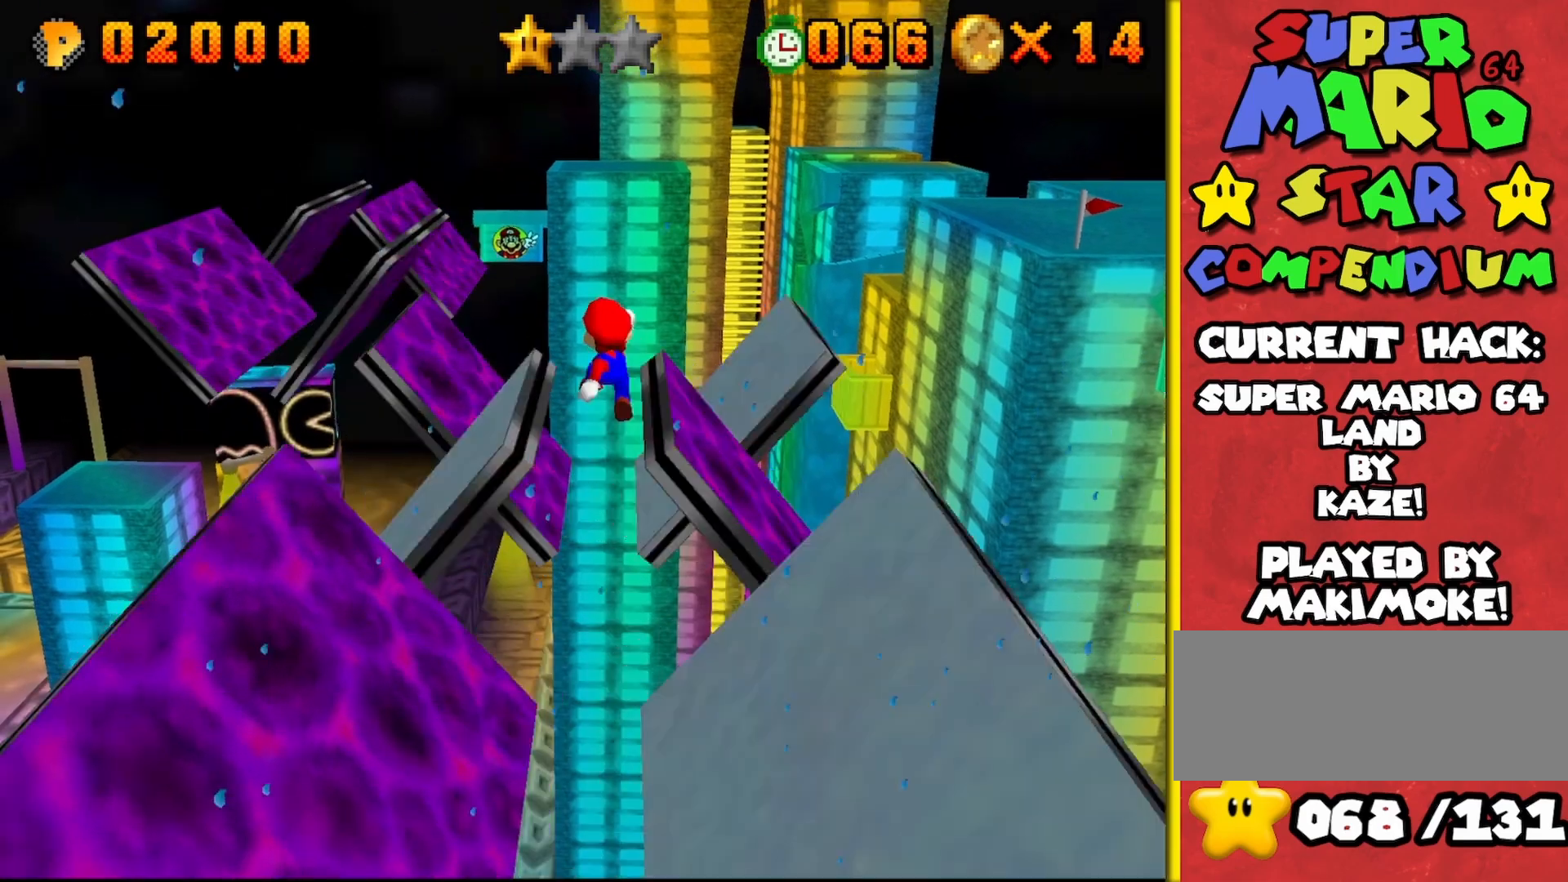
{"buttons": [], "left_stick": "up-left", "events": [[283, "left_stick", "up-left"], [450, "A", "up"]]}
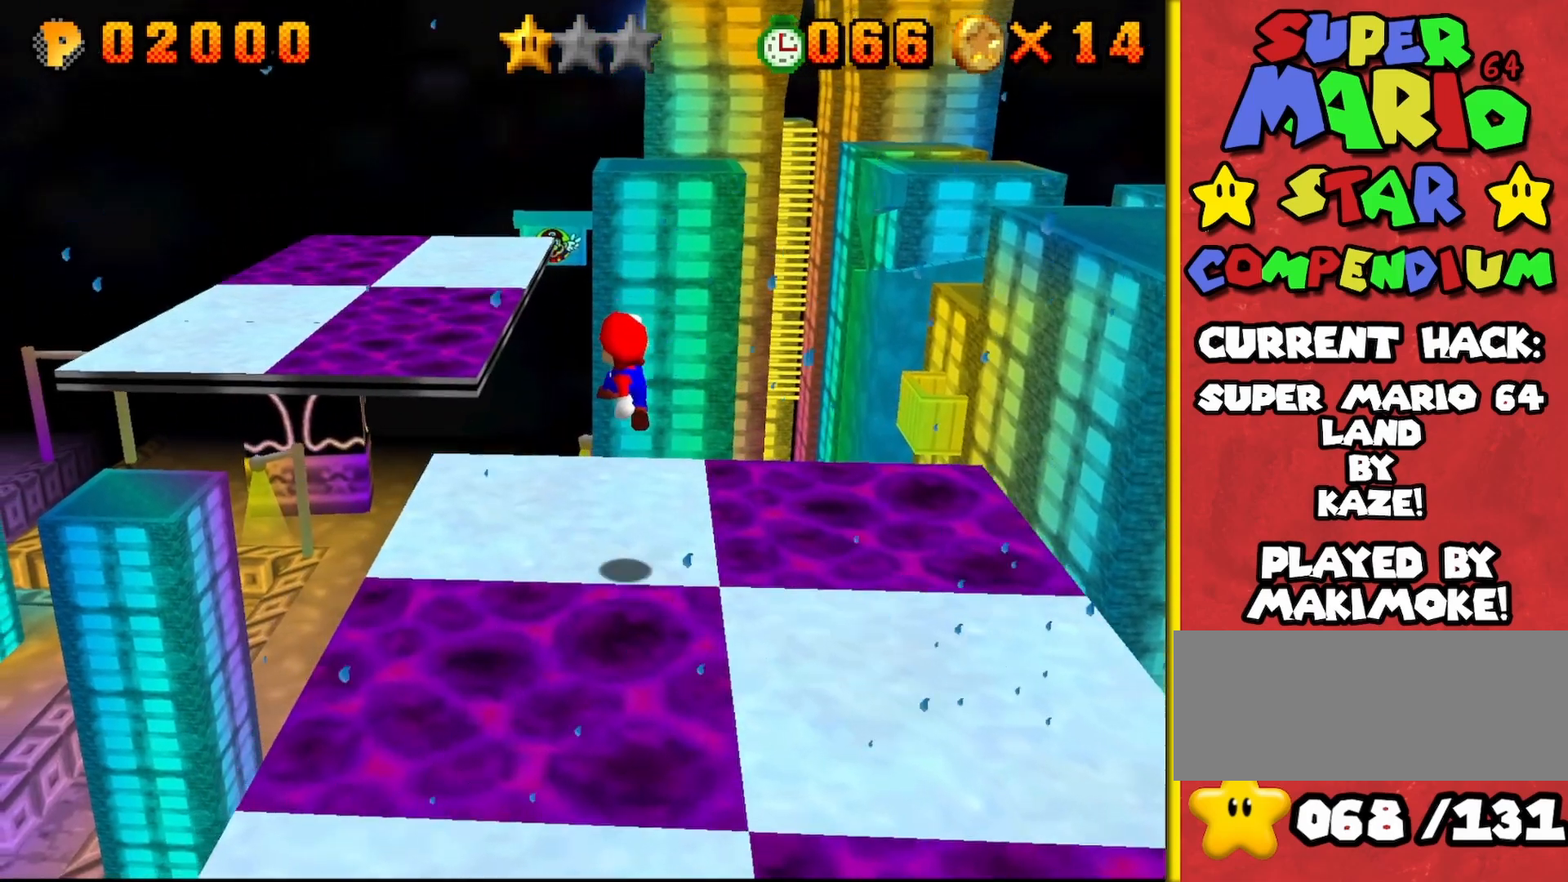
{"buttons": ["A"], "left_stick": "up-left", "events": [[317, "A", "down"]]}
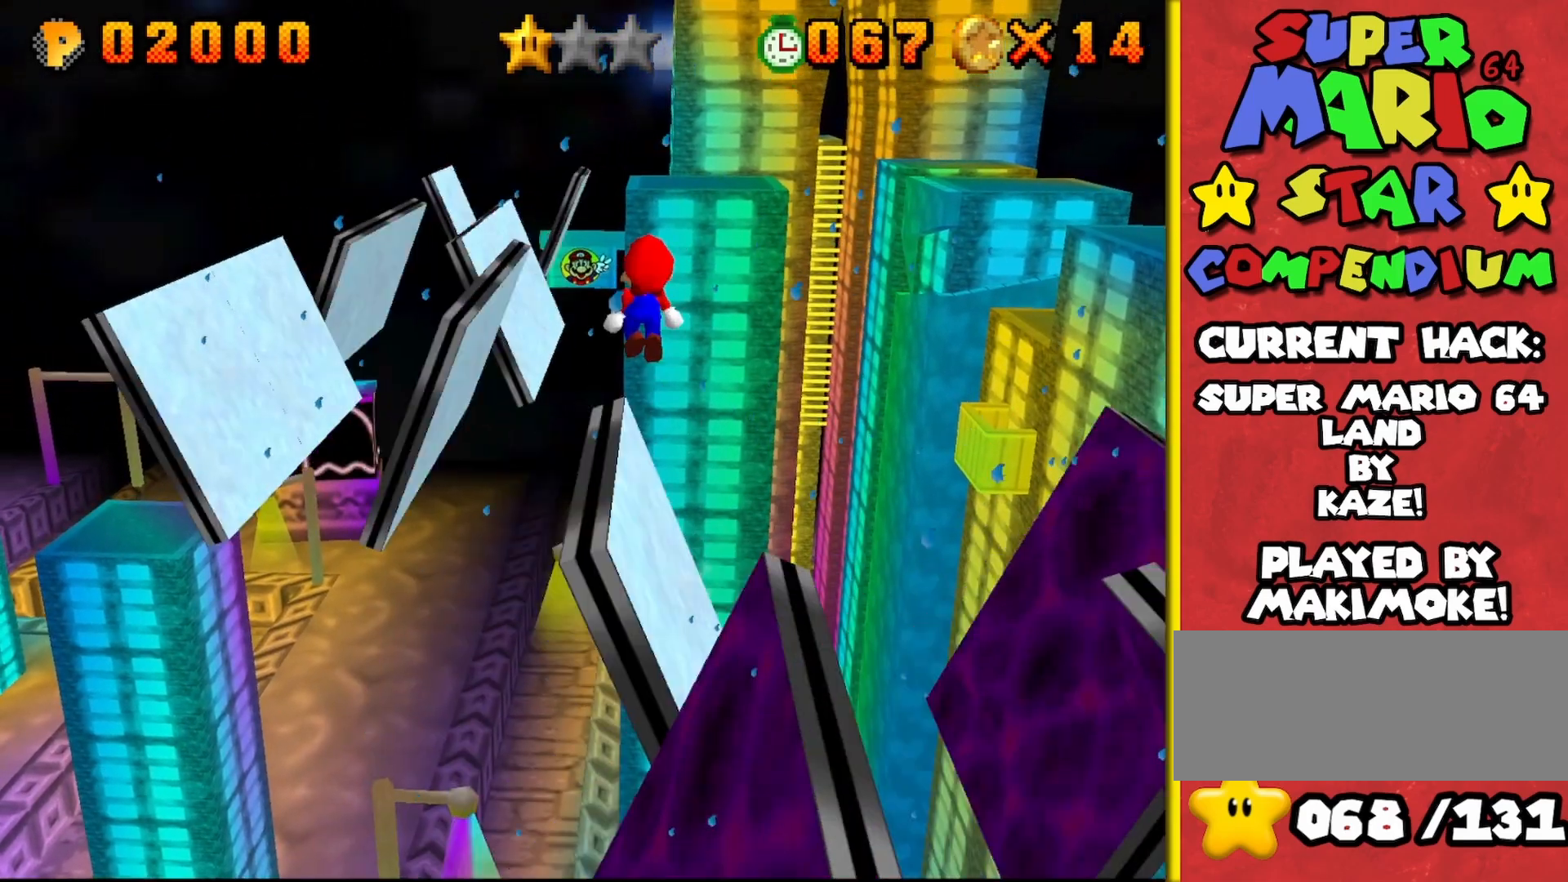
{"buttons": ["A"], "left_stick": "up-left", "events": []}